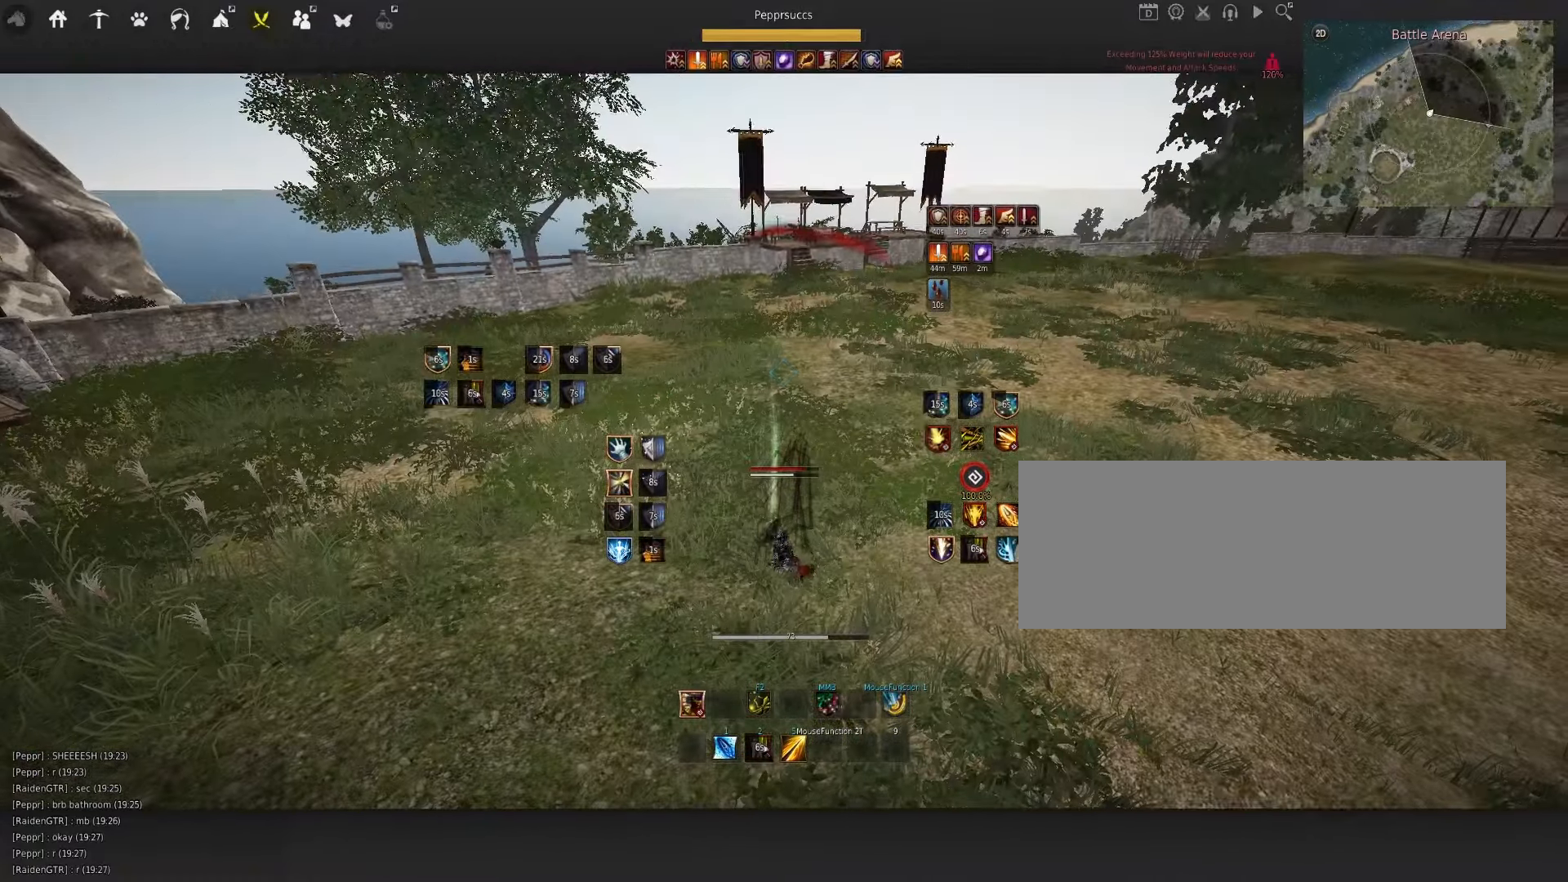
Gameplay with keyboard and mouse; each line is a JSON object with the keys and mouse buttons held at the frame after it. "events" lists presses ("down") and releases ("up") of "a", "c", "d", "e", "f", "q", "s", "shift", "space", "tab", "w", "x", "z", "mouse_left" and "mouse_right" between this image and that frame as [ms after this image, input, new state], when the widget could be followed in between. "mouse_left", "mouse_right" = the "left", "right" buttons of the "mouse" list. No other keys are recorded. Mouse movement is not recorded.
{"keys": ["d", "q"], "mouse": [], "events": [[117, "mouse_left", "up"], [117, "q", "down"], [167, "mouse_right", "up"]]}
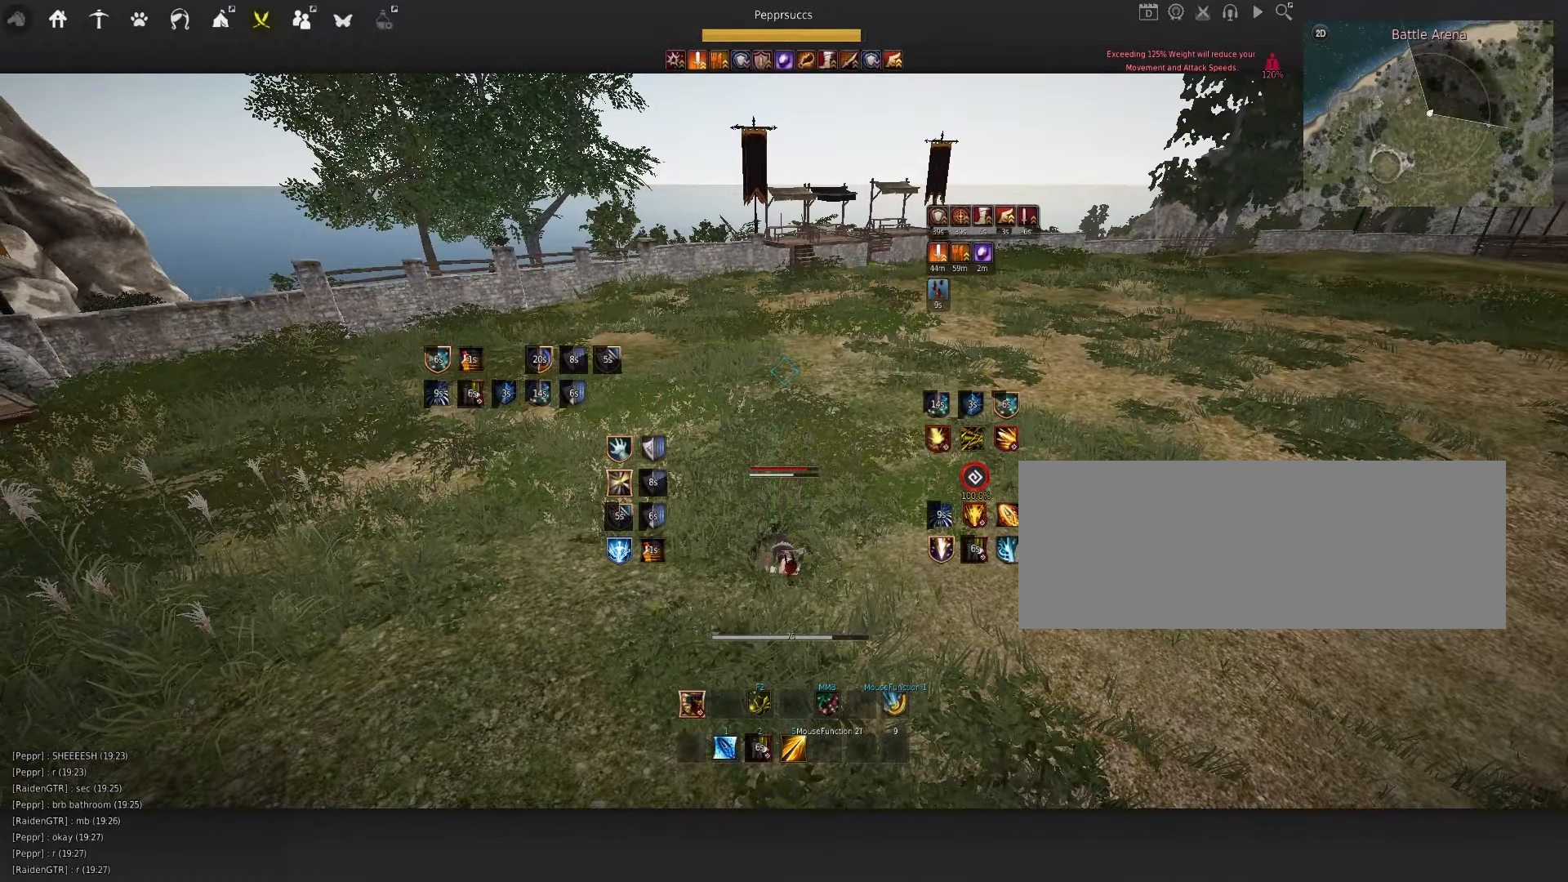
{"keys": ["d", "q"], "mouse": [], "events": []}
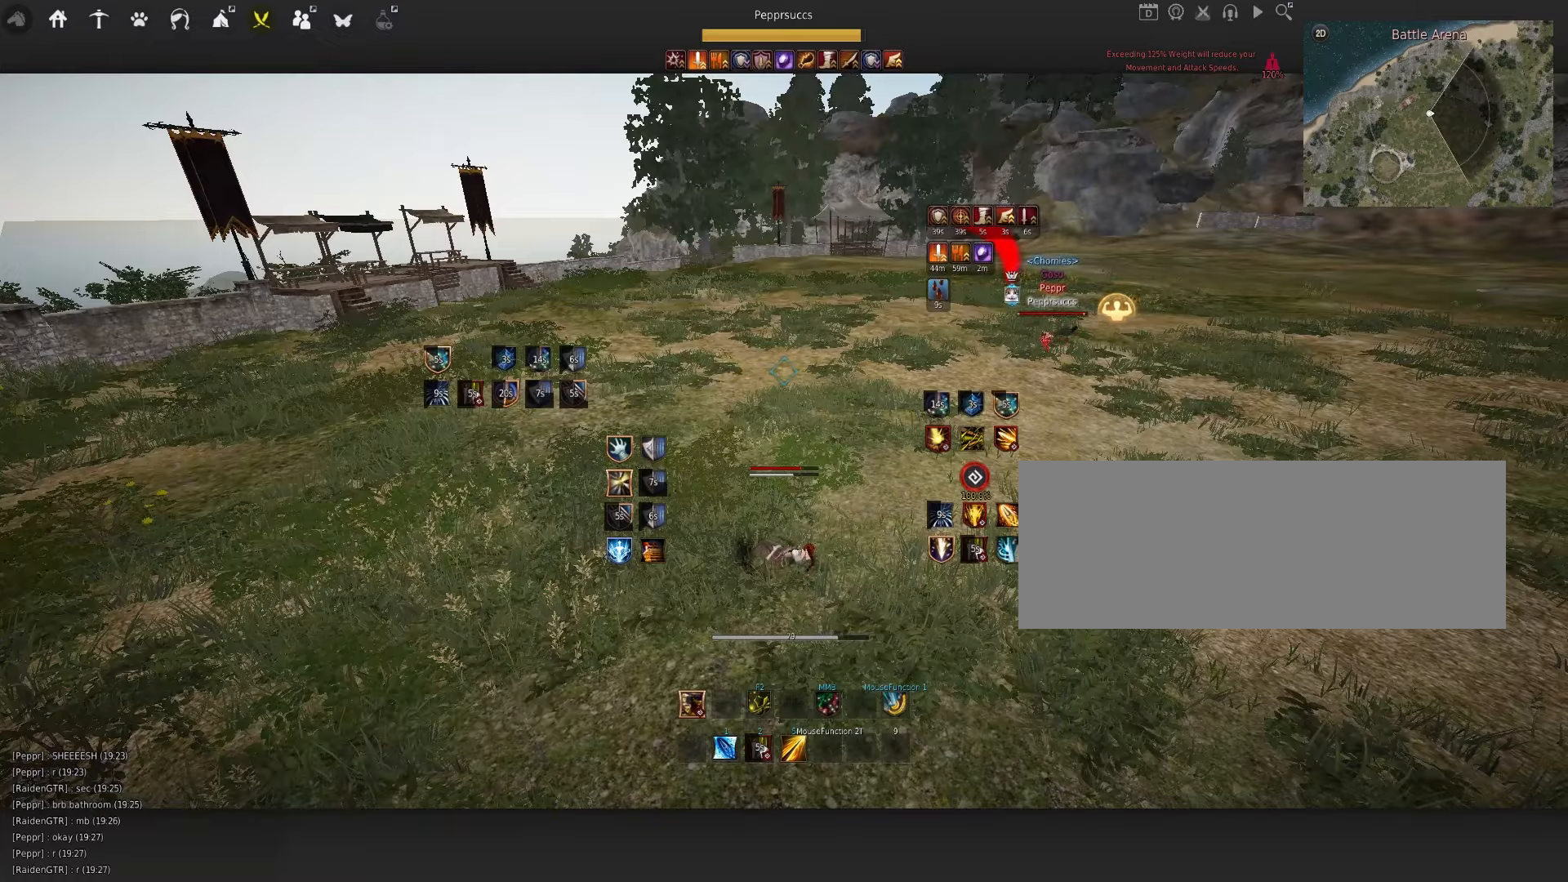
{"keys": ["d", "q"], "mouse": [], "events": []}
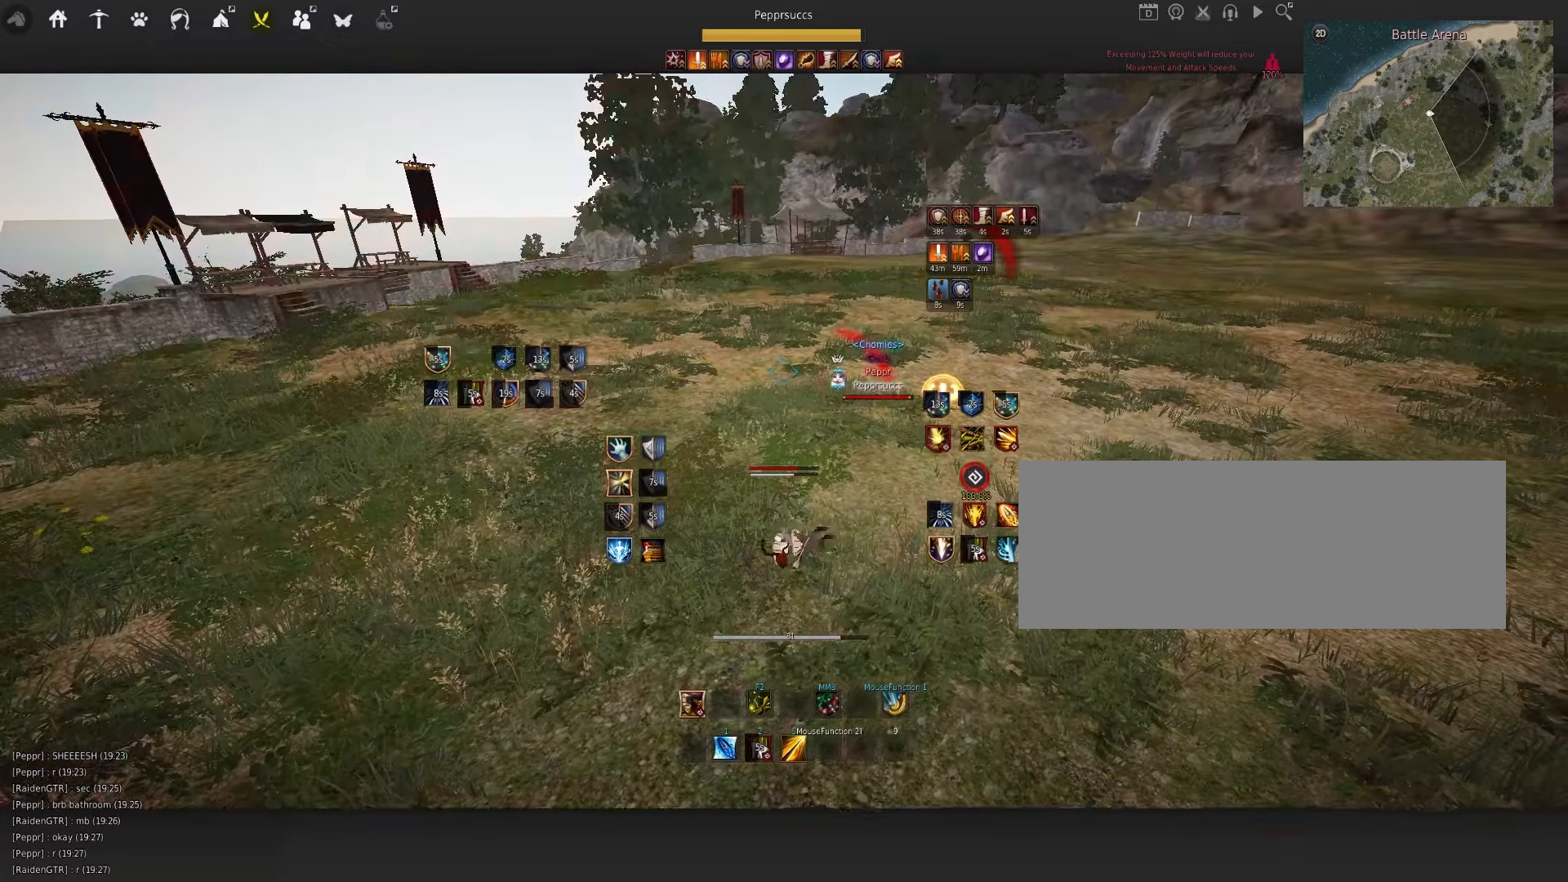
{"keys": ["d", "q"], "mouse": [], "events": []}
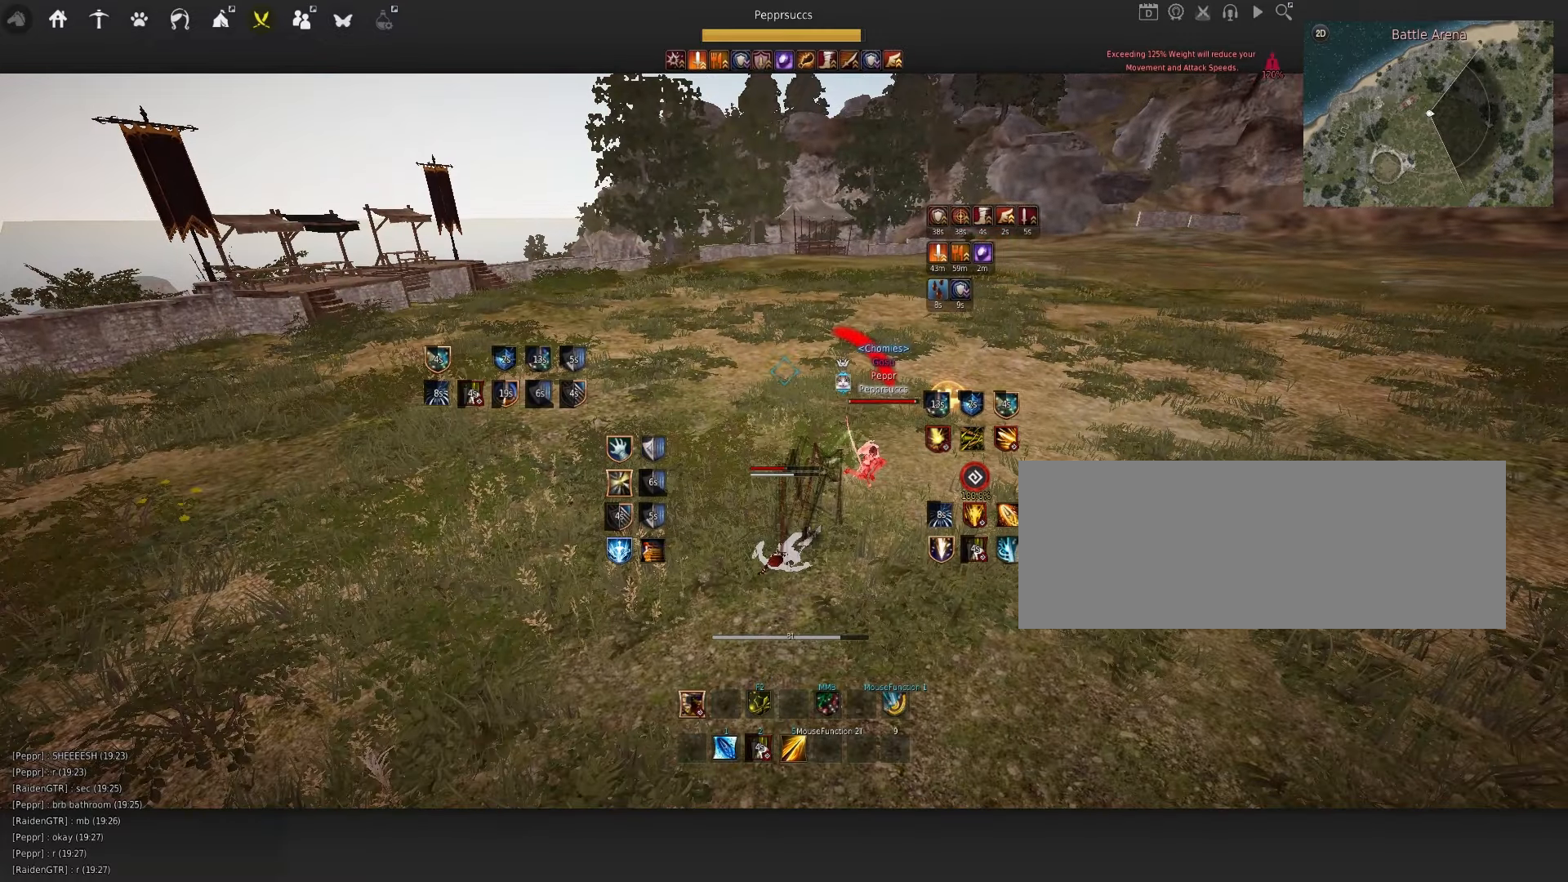
{"keys": ["d", "q"], "mouse": [], "events": [[33, "mouse_left", "down"], [216, "mouse_left", "up"]]}
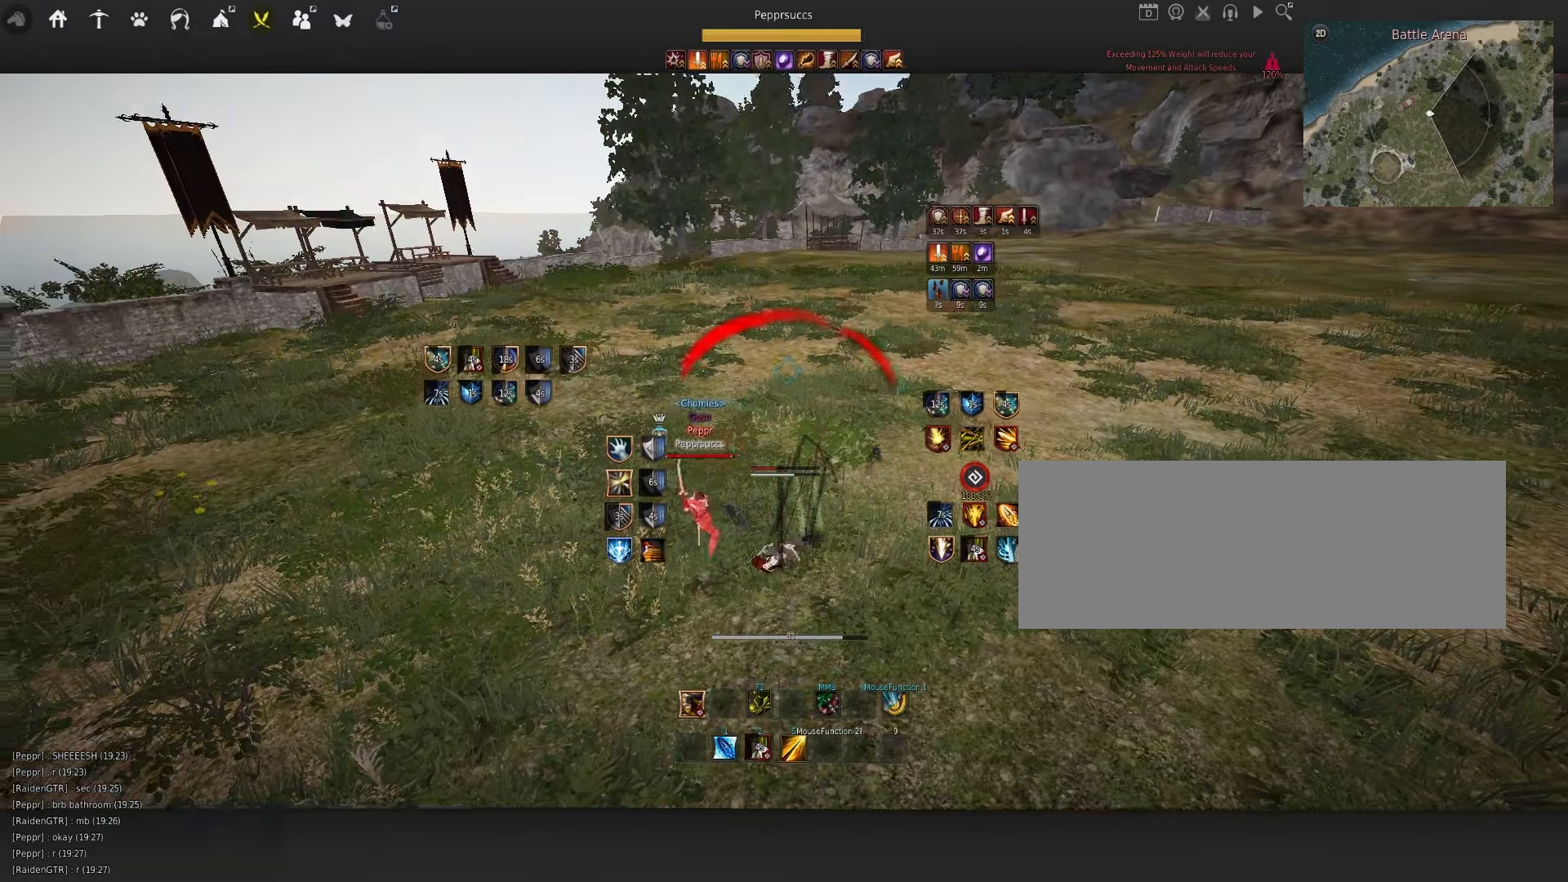
{"keys": ["d", "q"], "mouse": [], "events": []}
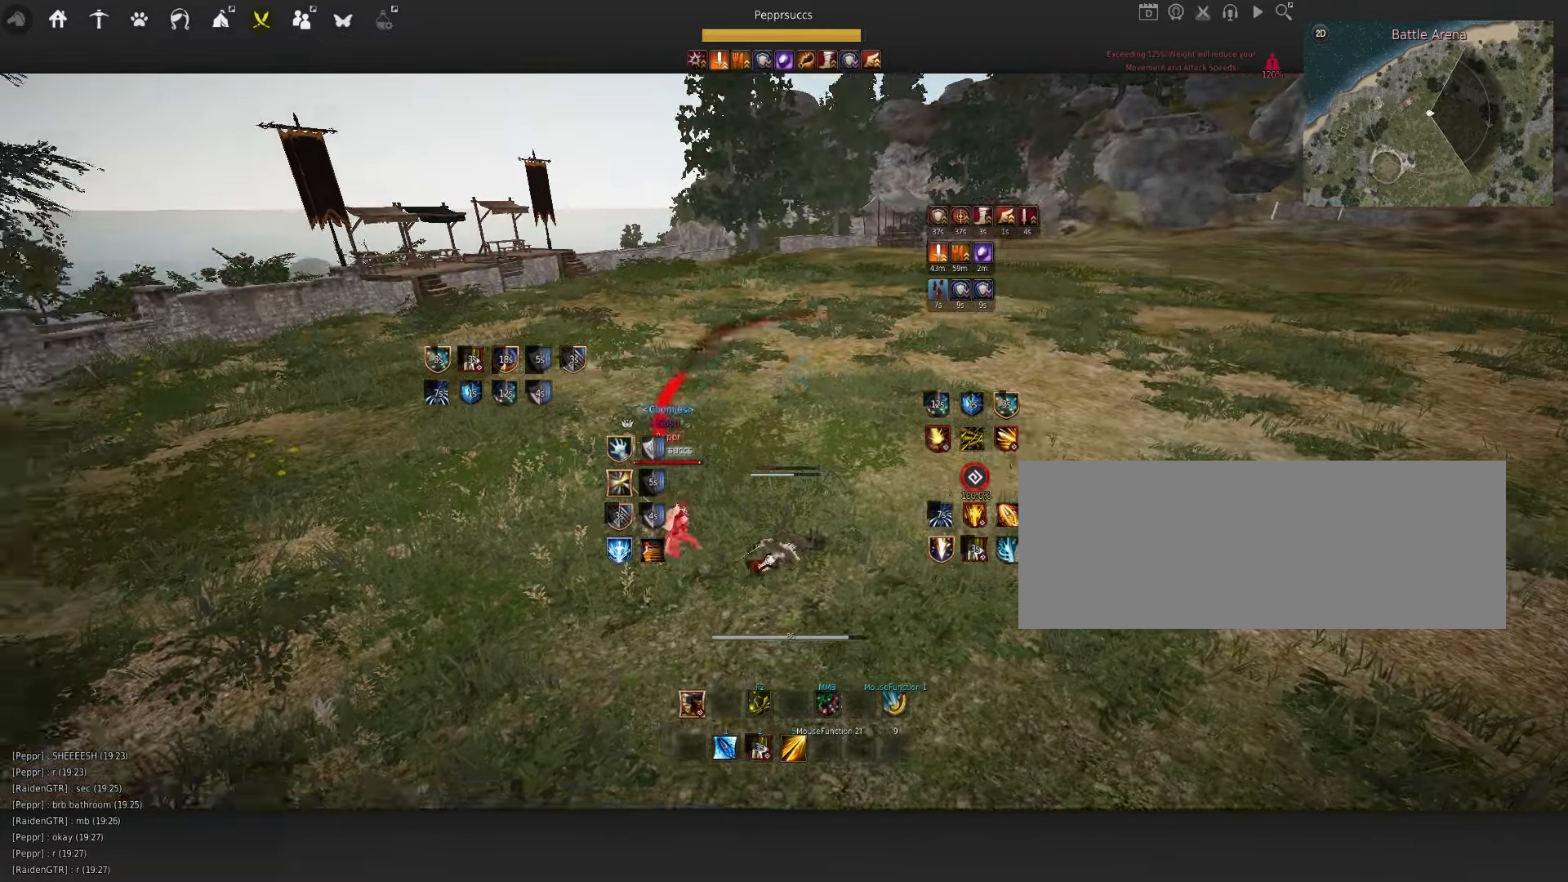
{"keys": ["d", "q"], "mouse": [], "events": []}
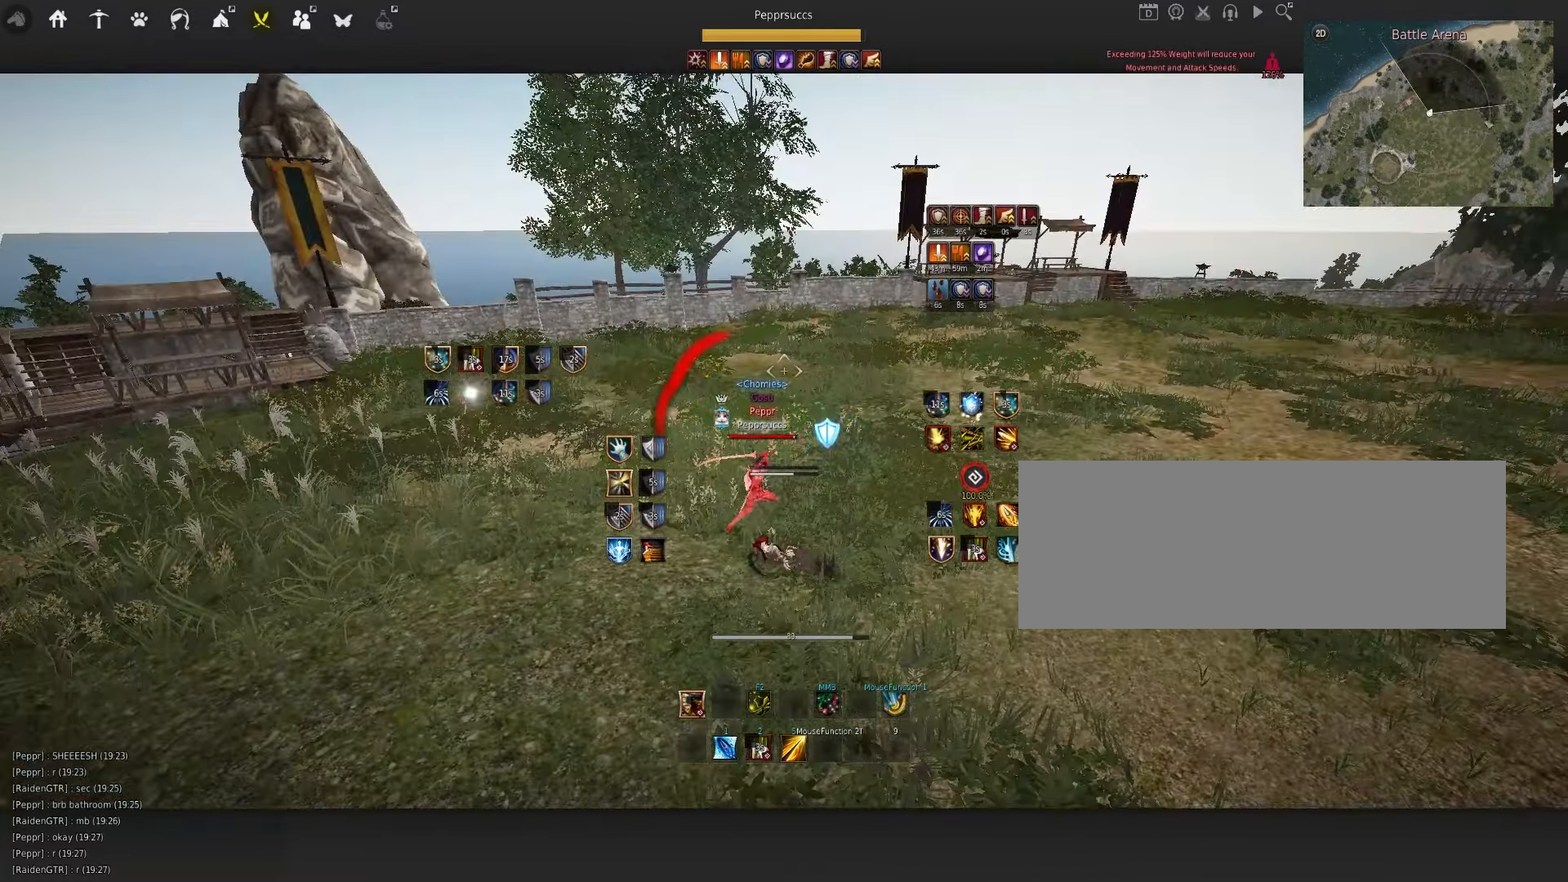
{"keys": ["d", "q"], "mouse": [], "events": []}
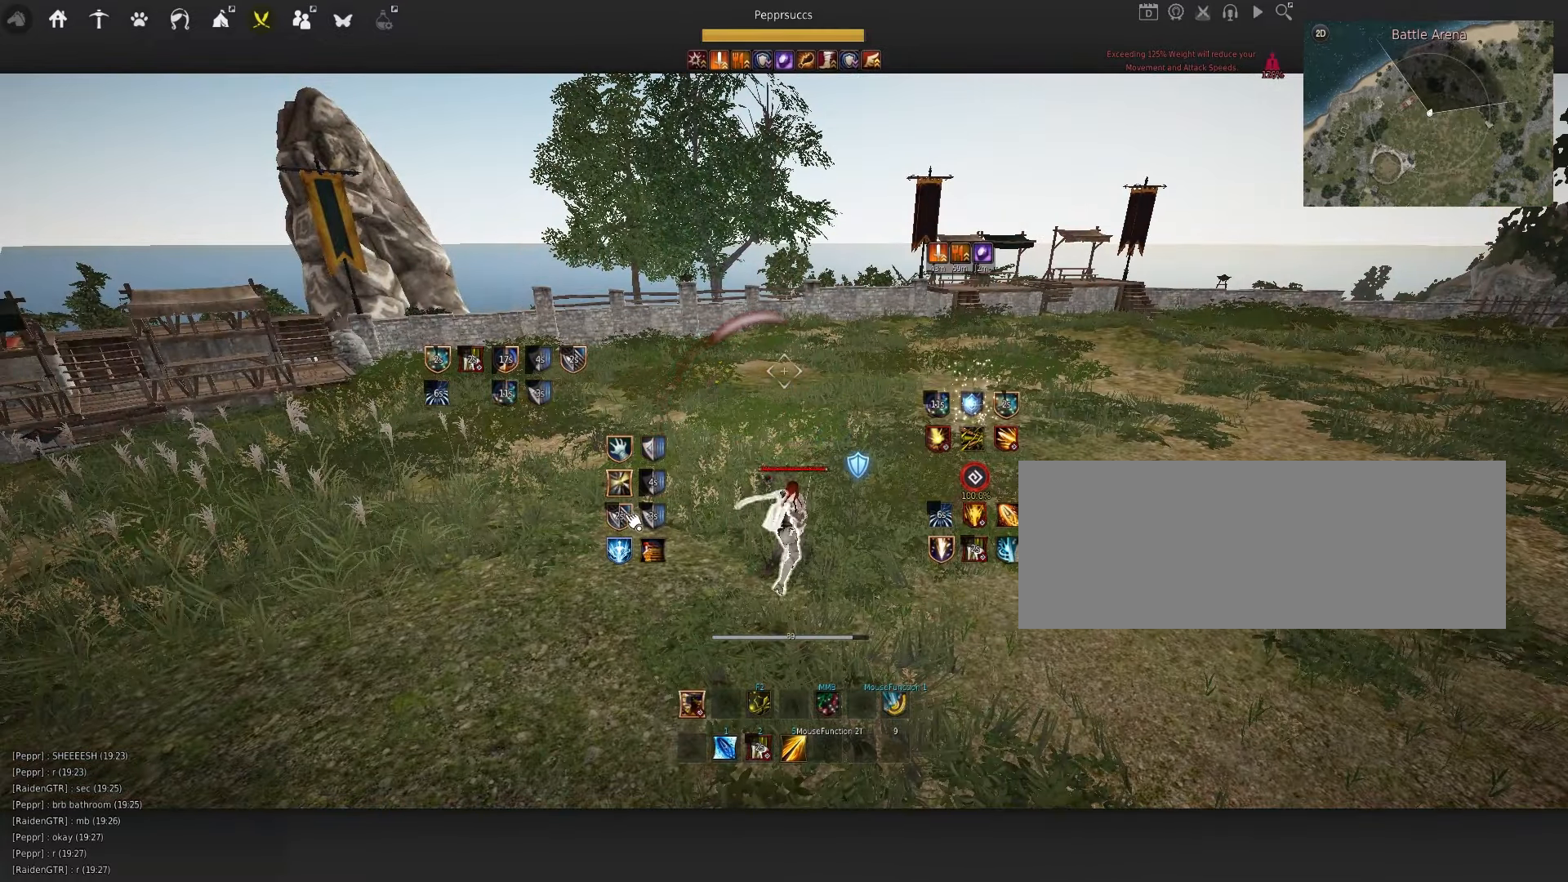
{"keys": [], "mouse": [], "events": [[100, "d", "up"], [100, "q", "up"]]}
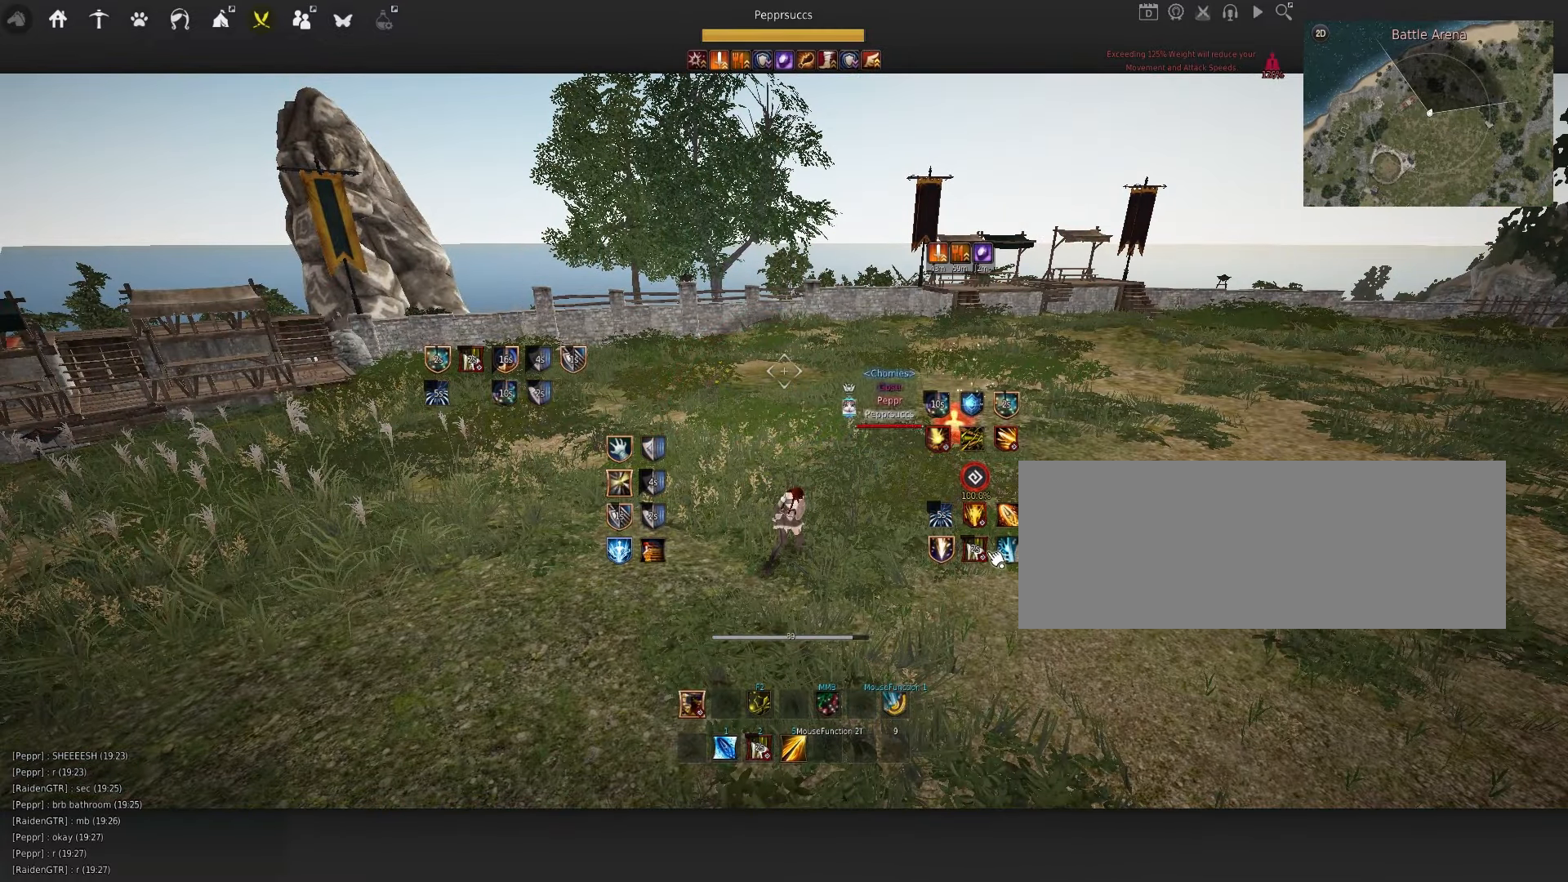
{"keys": [], "mouse": [], "events": []}
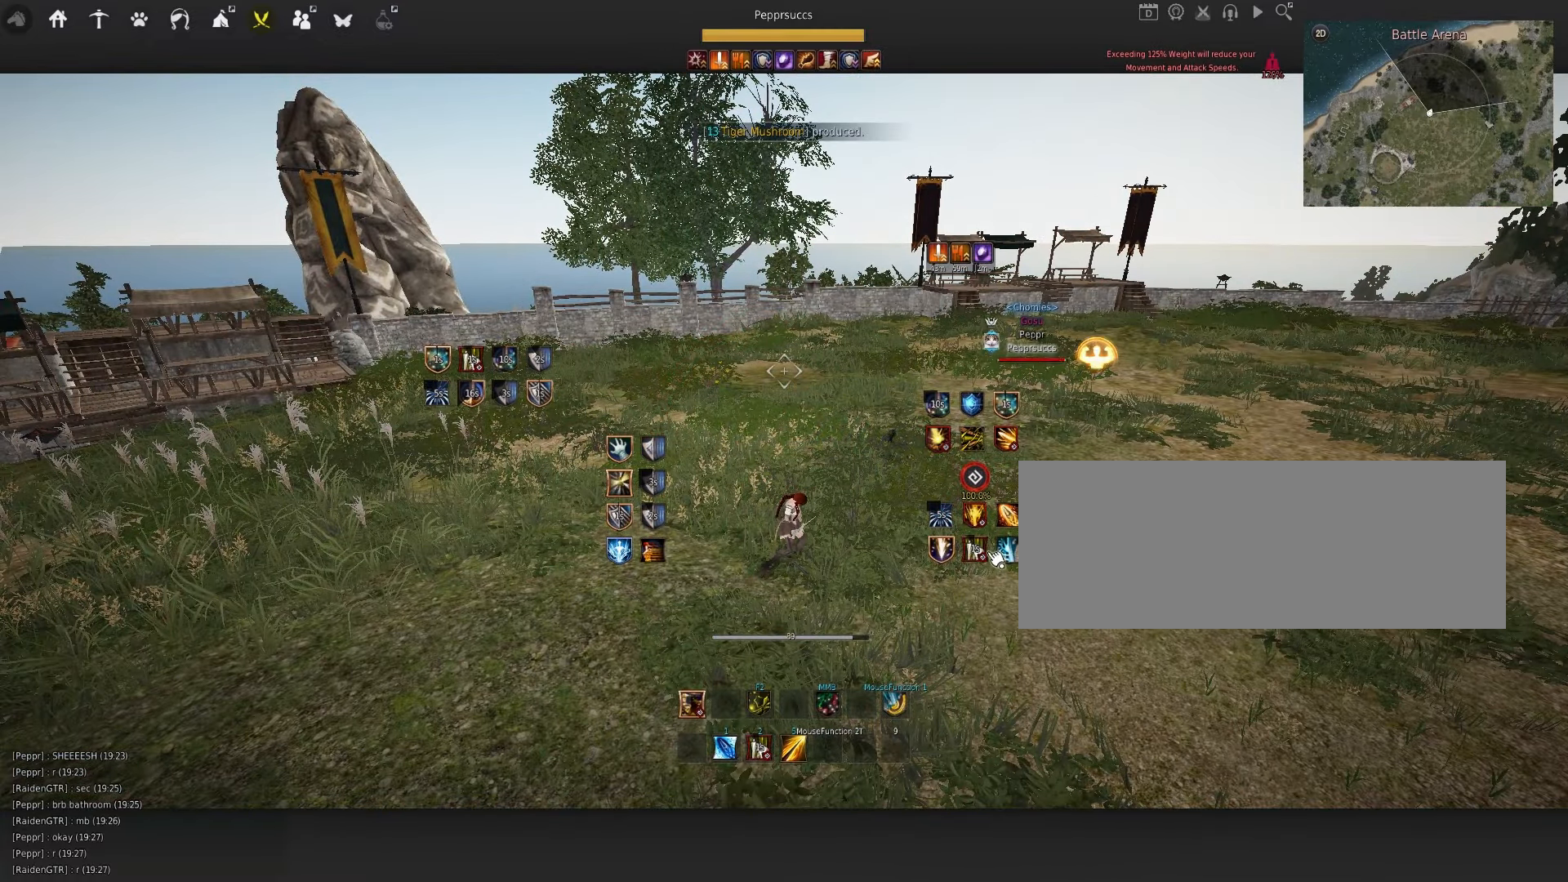
{"keys": [], "mouse": [], "events": []}
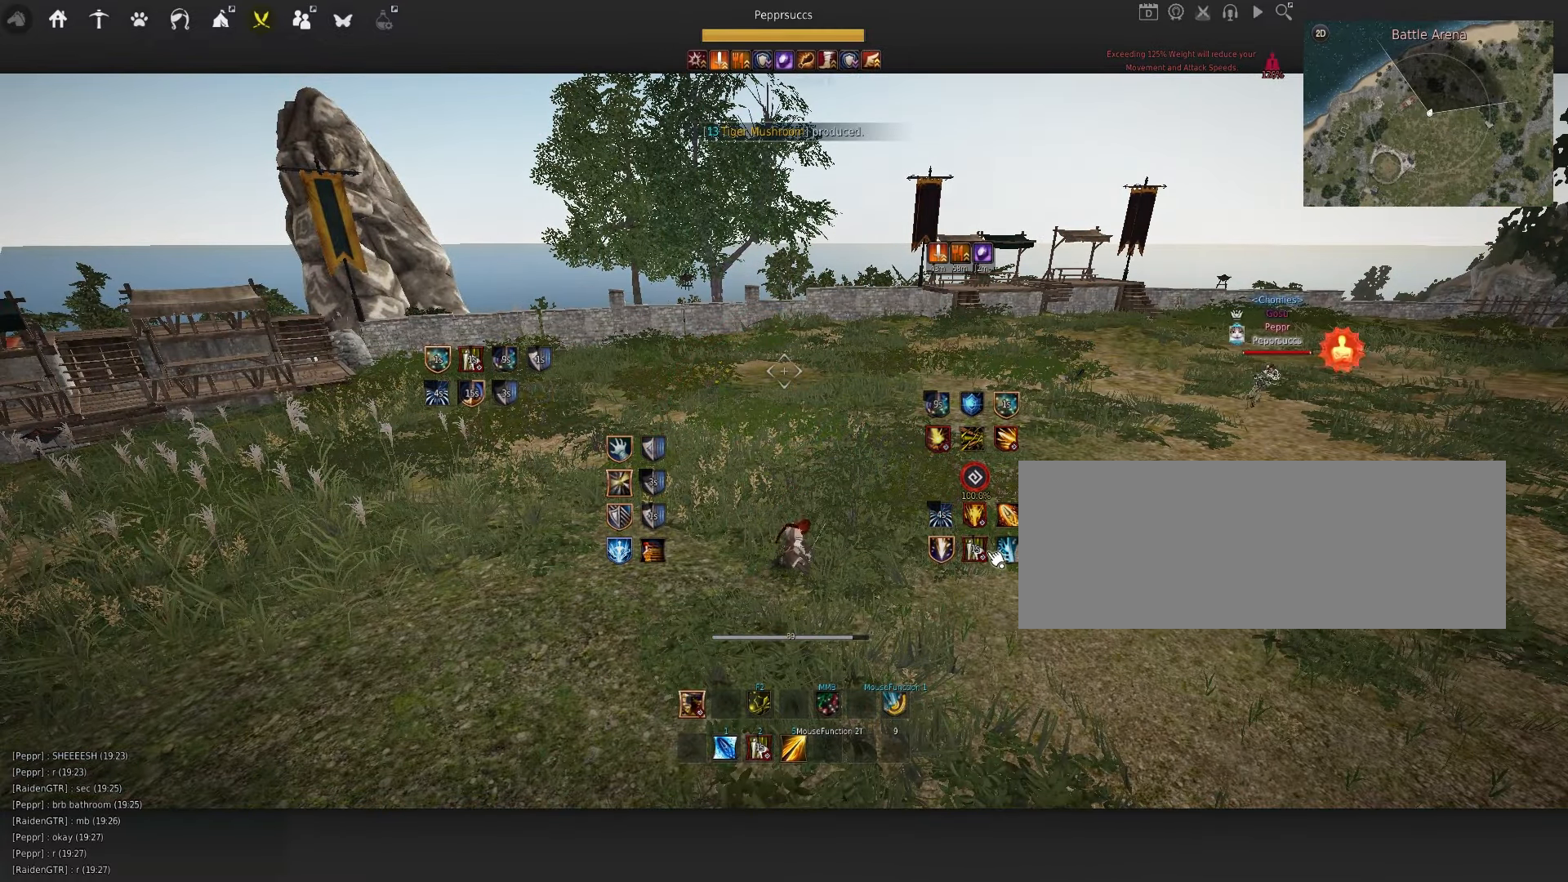
{"keys": [], "mouse": [], "events": []}
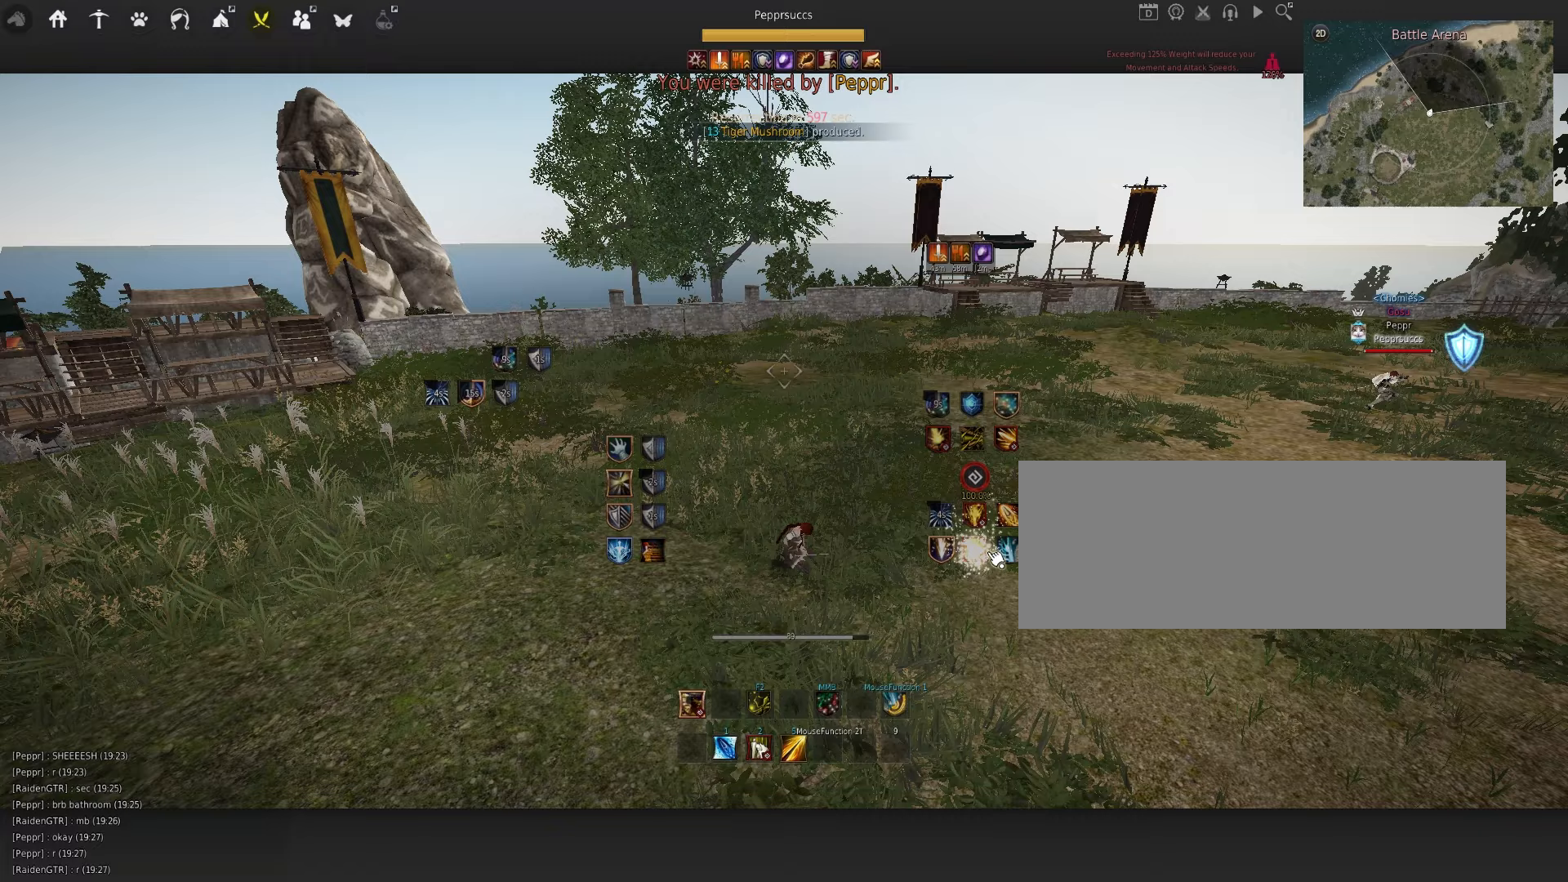
{"keys": [], "mouse": [], "events": []}
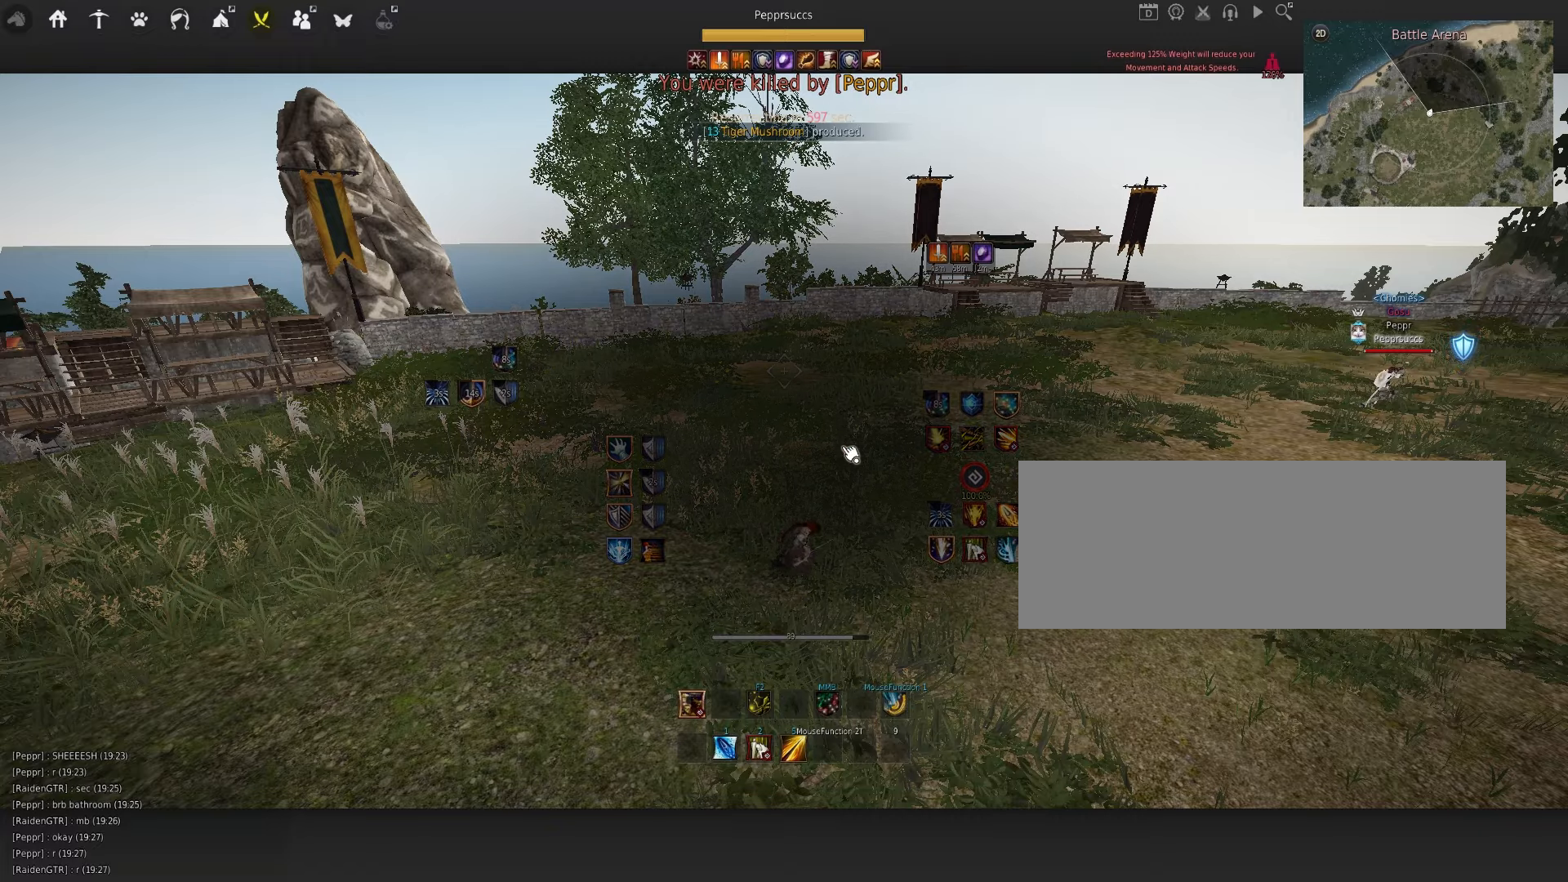
{"keys": [], "mouse": [], "events": [[250, "mouse_left", "down"], [367, "mouse_left", "up"]]}
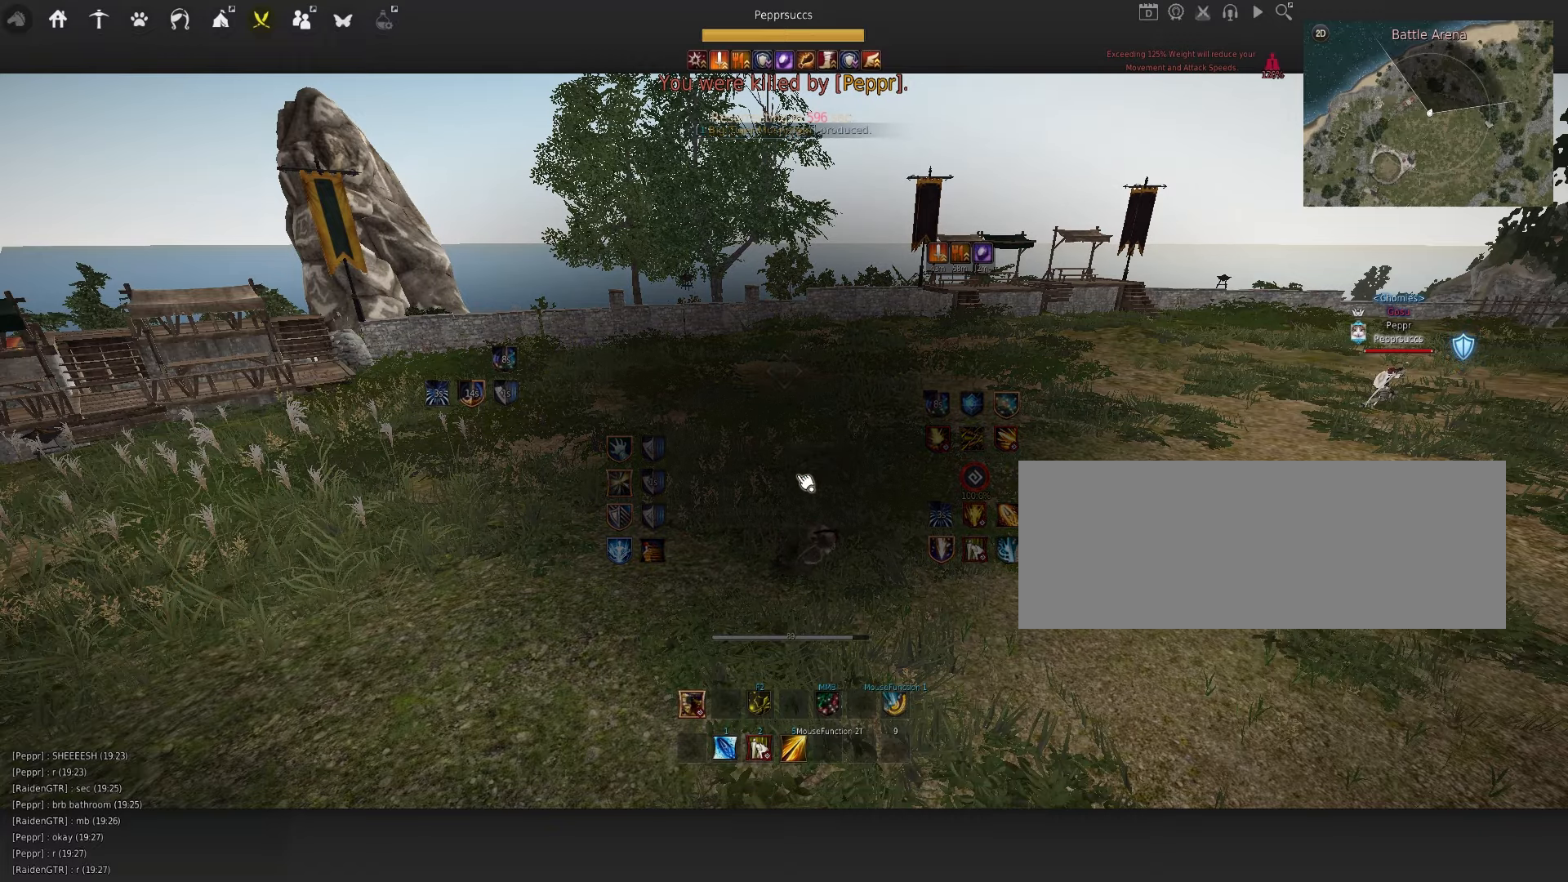
{"keys": [], "mouse": [], "events": [[417, "mouse_left", "down"], [500, "mouse_left", "up"]]}
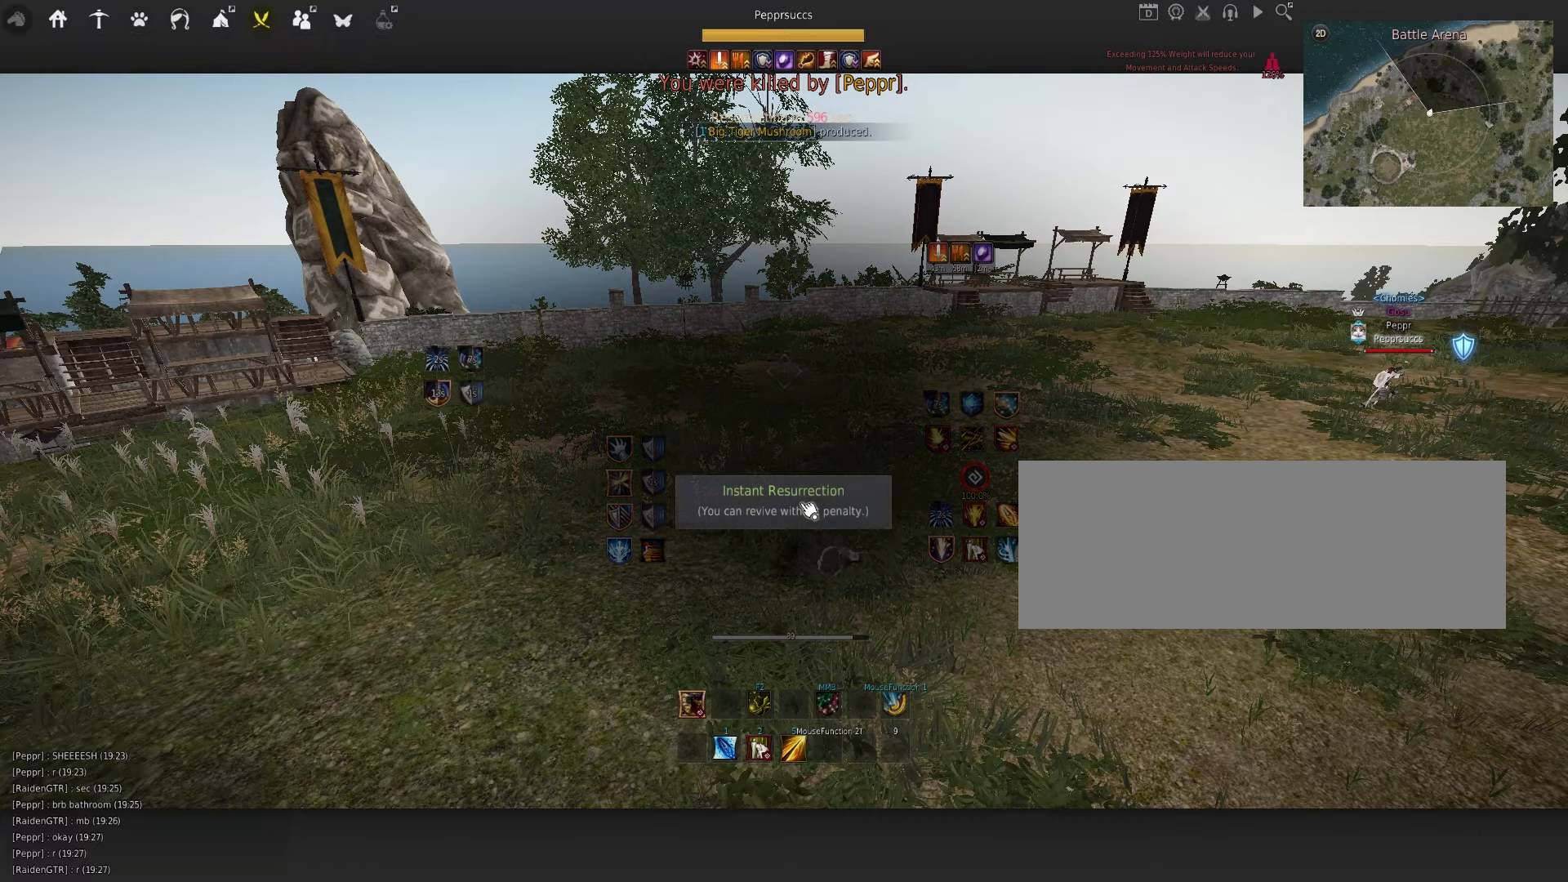
{"keys": [], "mouse": [], "events": [[167, "mouse_left", "down"], [250, "mouse_left", "up"]]}
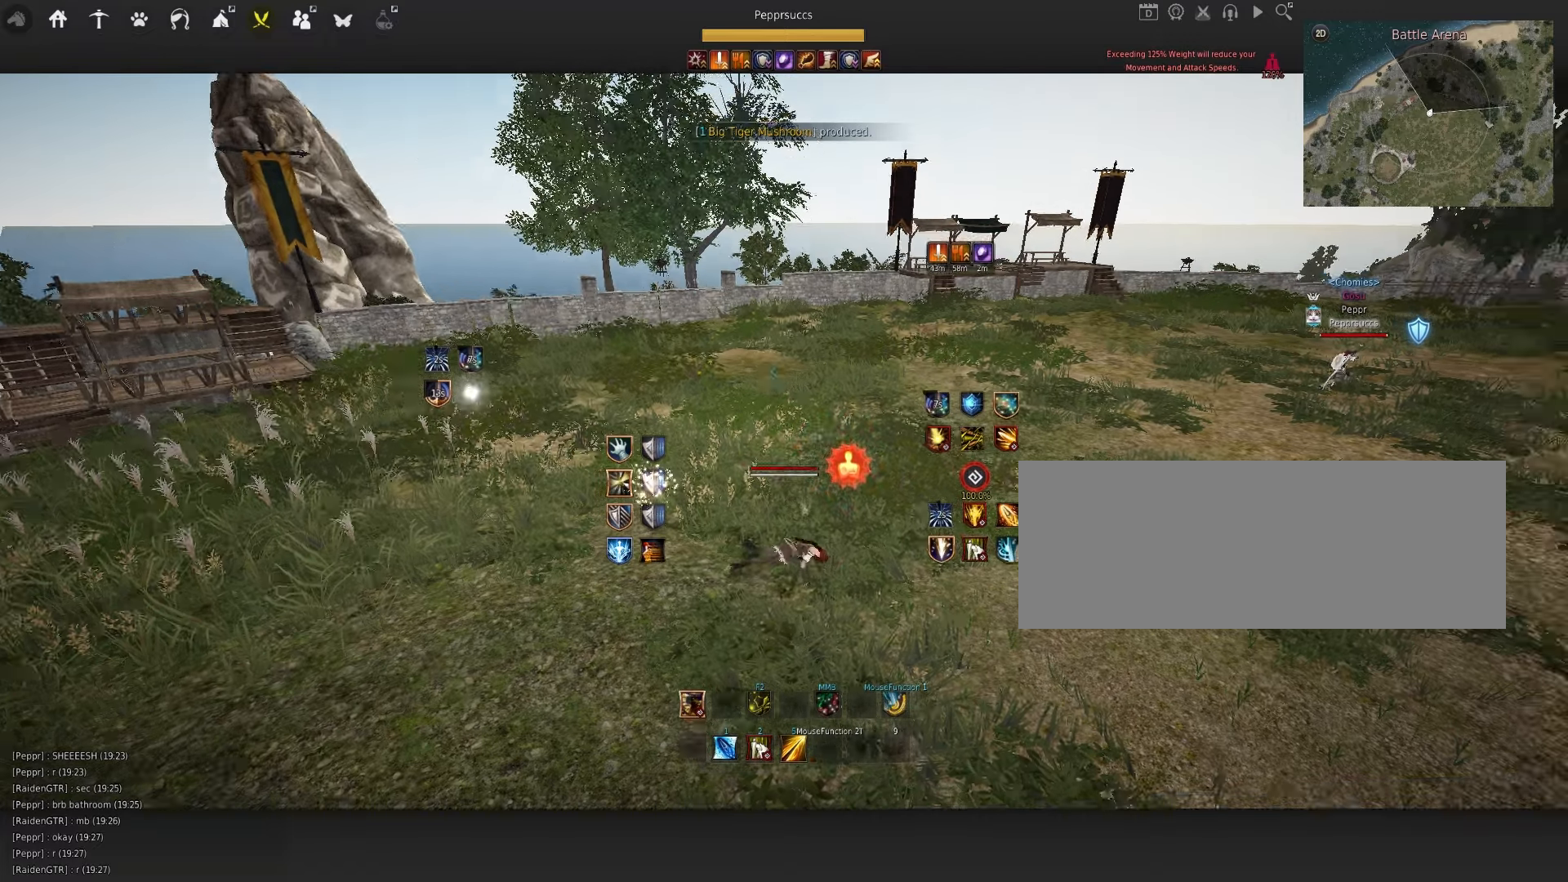
{"keys": [], "mouse": [], "events": []}
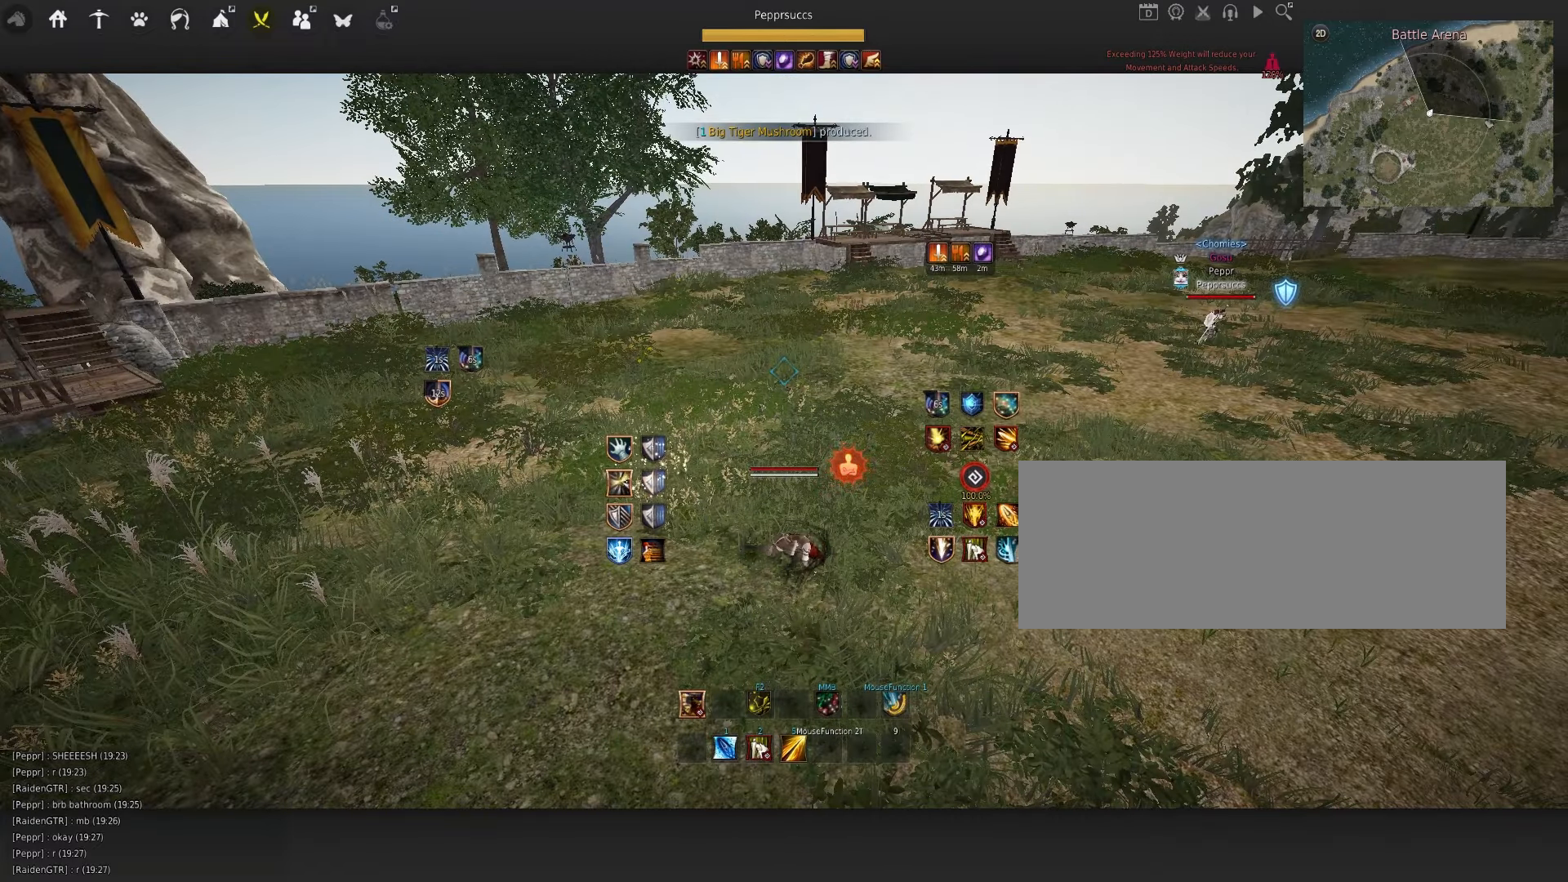
{"keys": [], "mouse": [], "events": []}
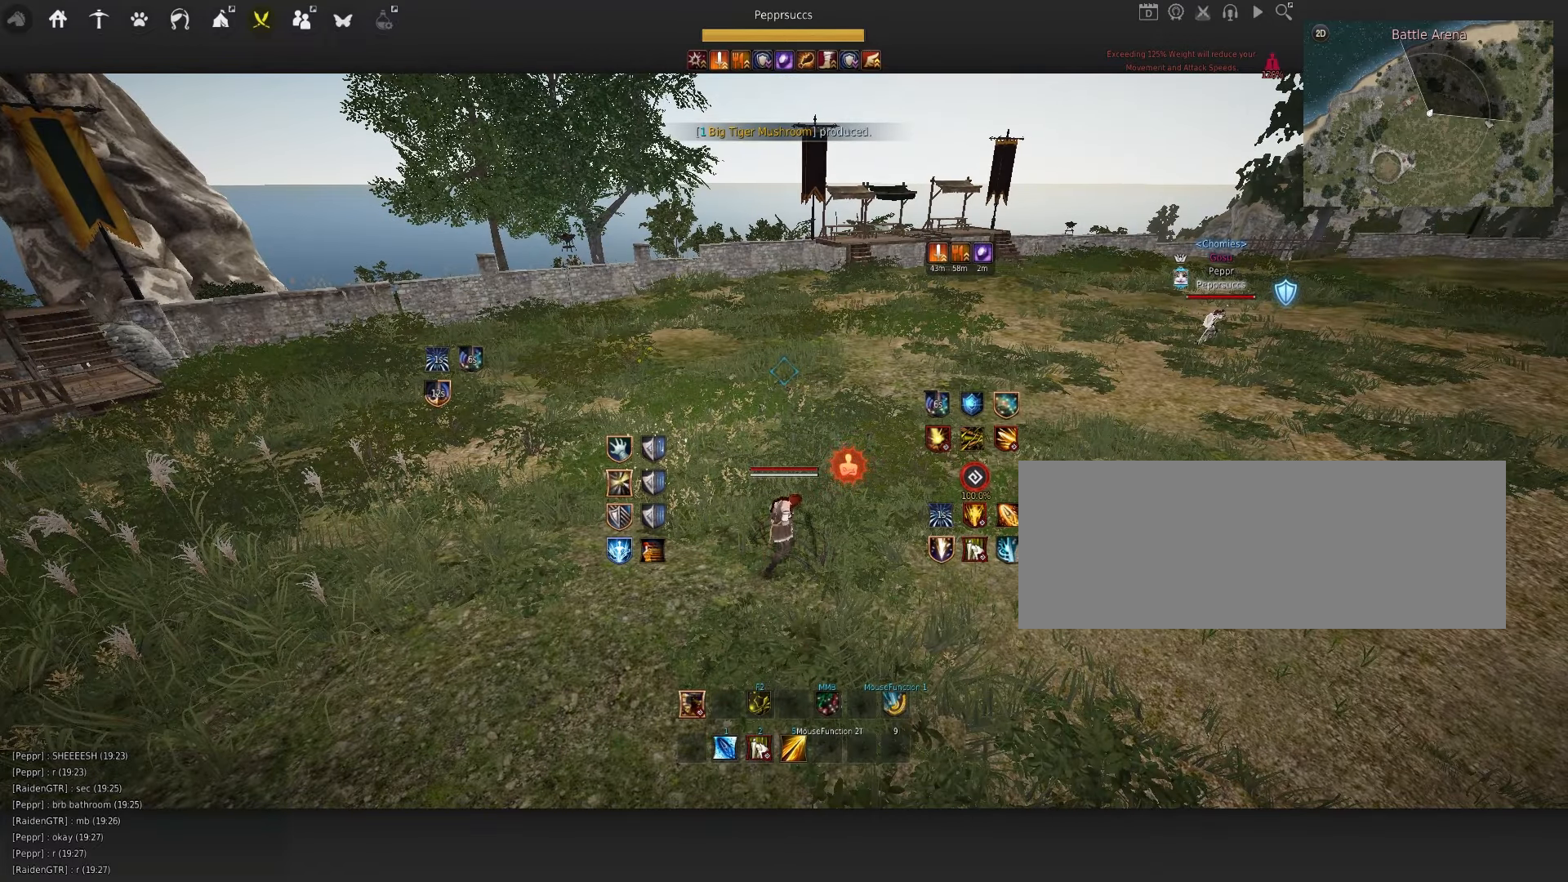
{"keys": [], "mouse": [], "events": []}
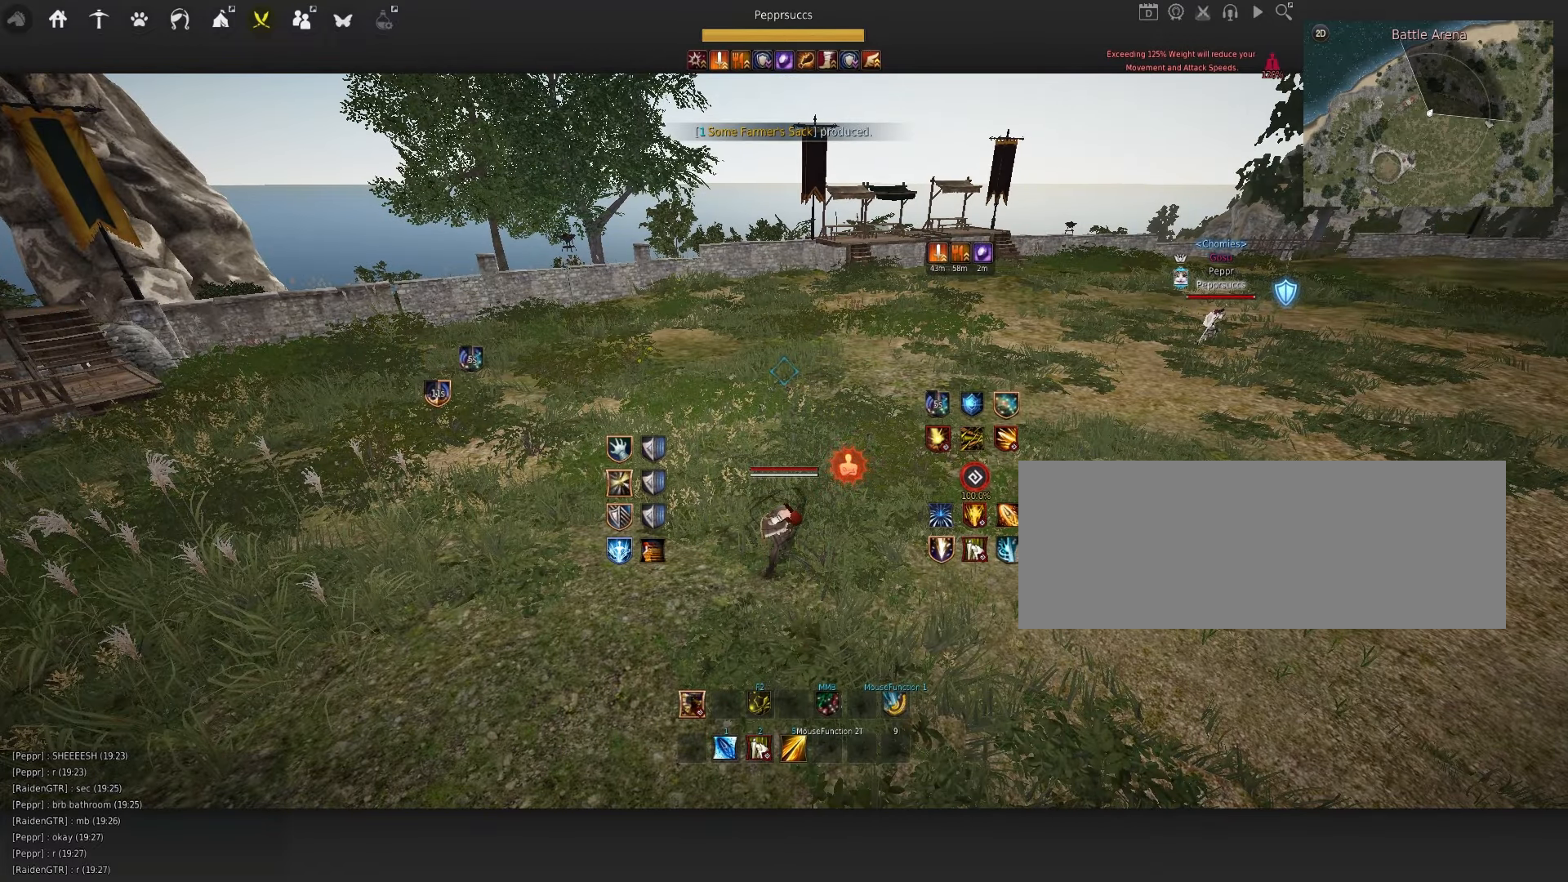
{"keys": ["a"], "mouse": [], "events": [[467, "a", "down"]]}
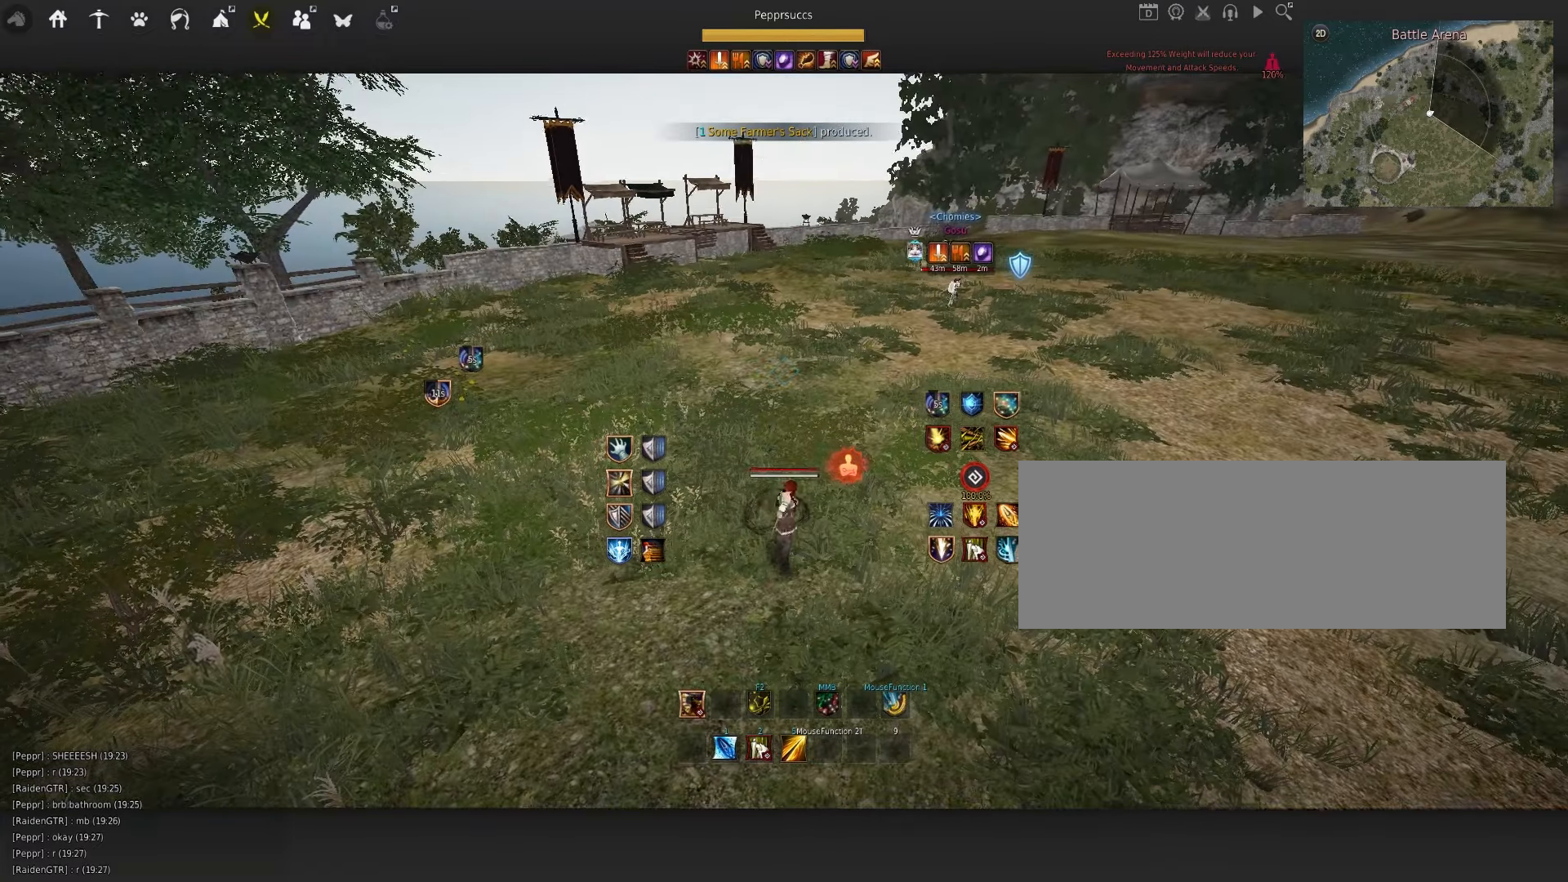
{"keys": [], "mouse": [], "events": [[150, "mouse_left", "down"], [500, "a", "up"], [500, "mouse_left", "up"]]}
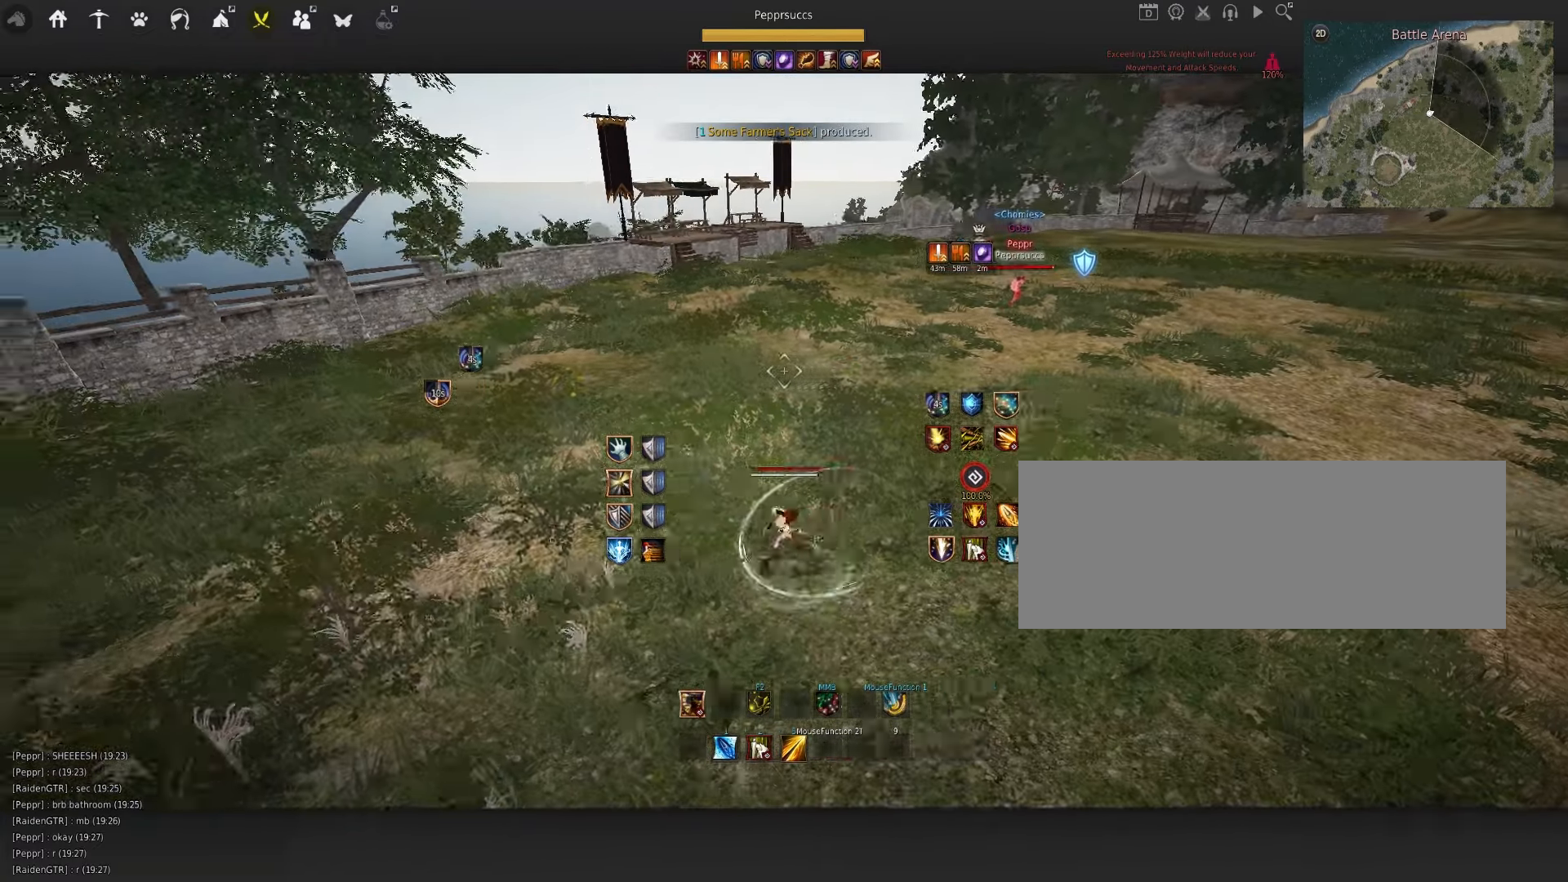
{"keys": ["space"], "mouse": [], "events": [[50, "space", "down"], [200, "q", "down"], [217, "space", "up"], [350, "q", "up"], [450, "space", "down"]]}
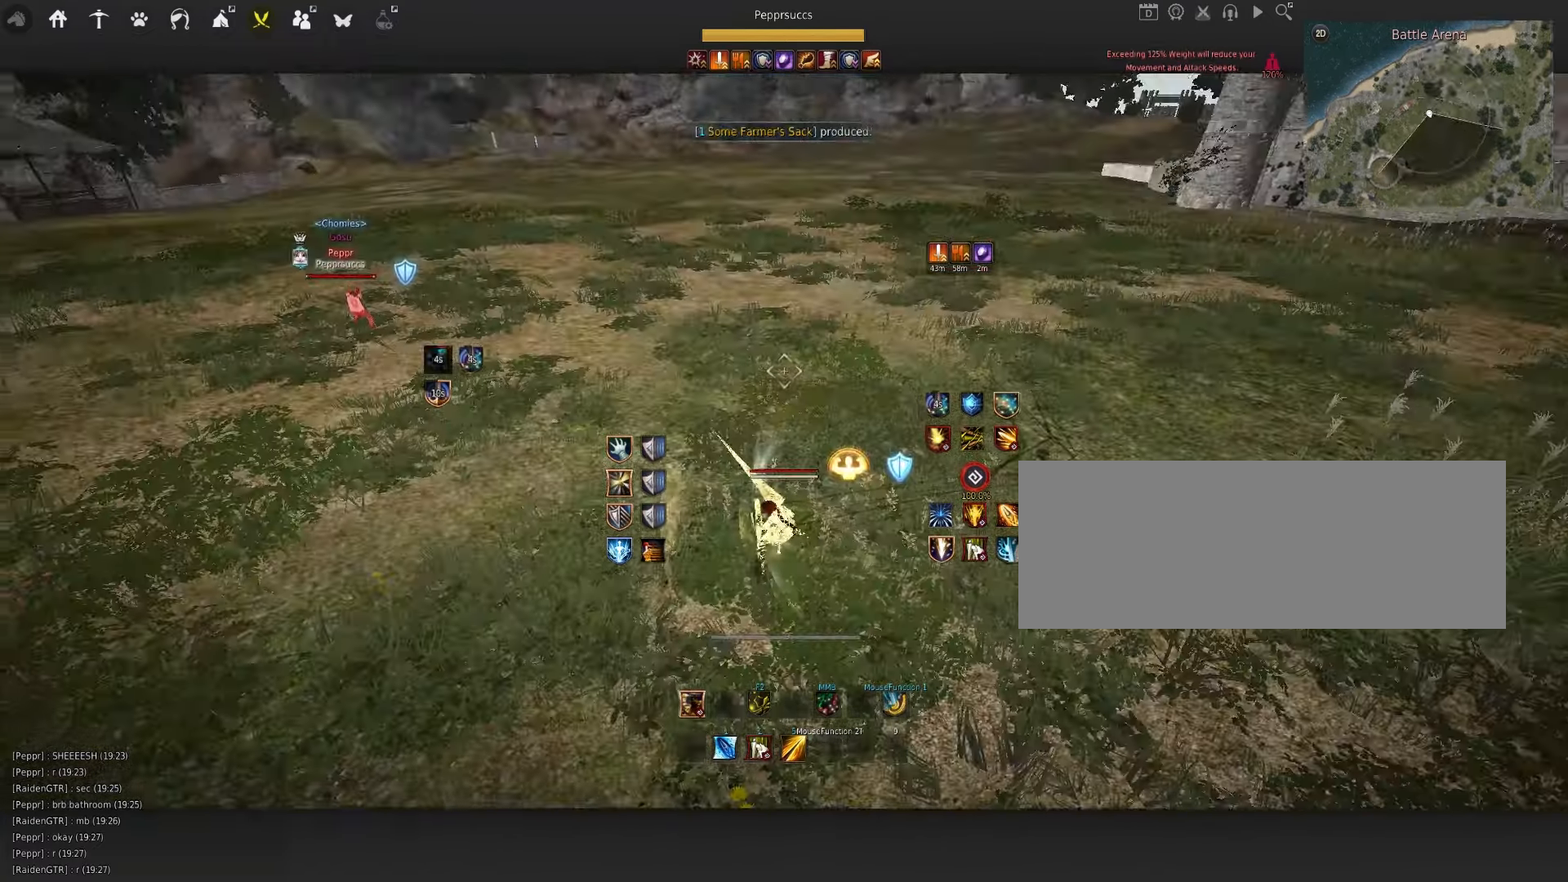
{"keys": ["d"], "mouse": ["left"], "events": [[184, "space", "up"], [350, "d", "down"], [384, "mouse_left", "down"]]}
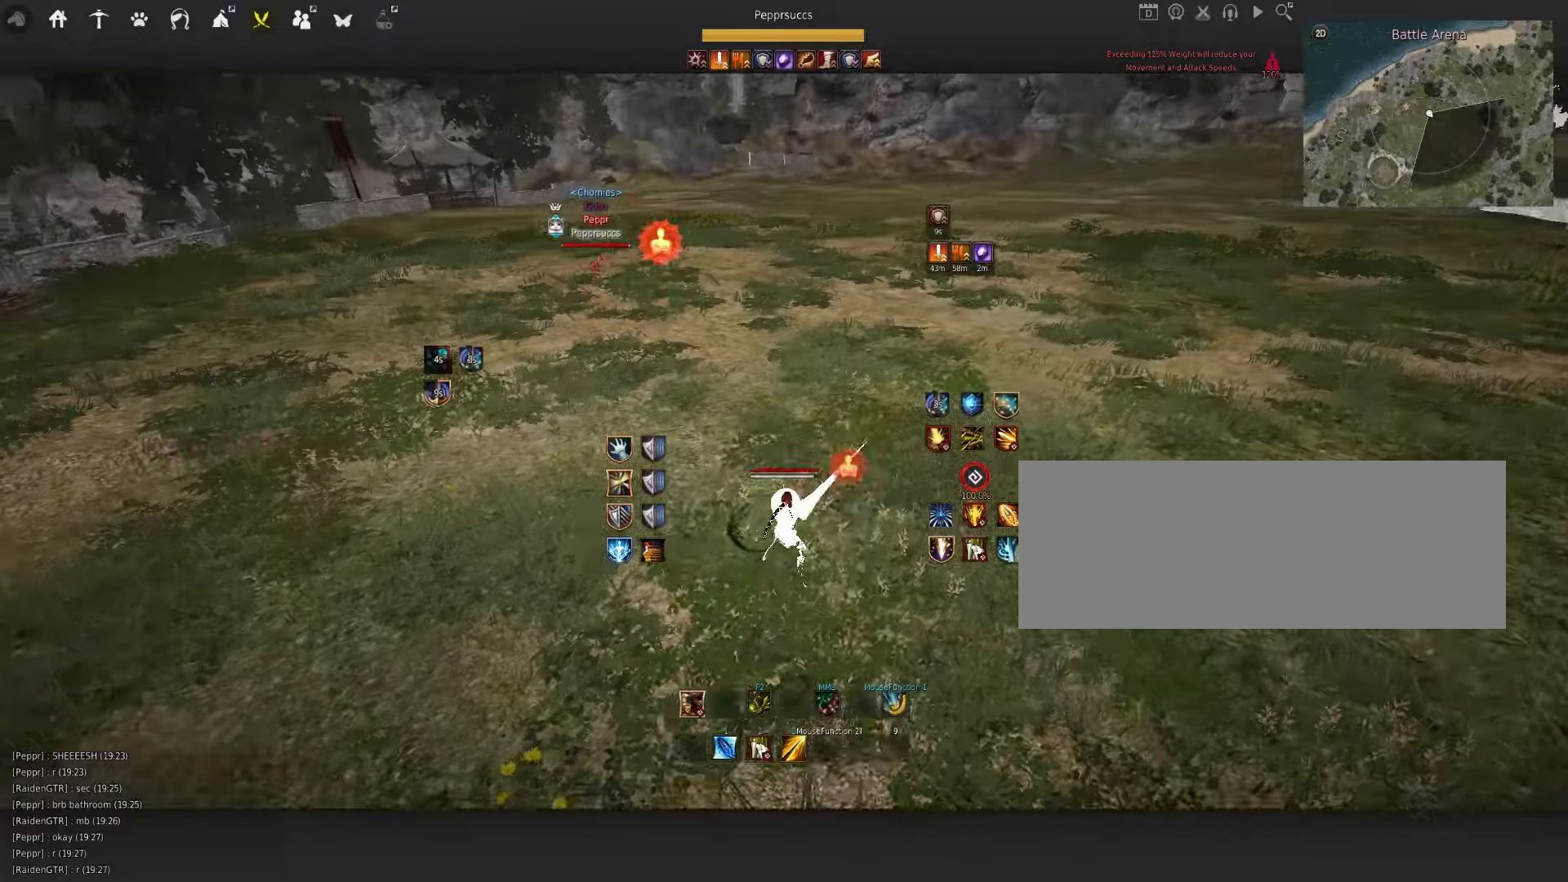
{"keys": ["q"], "mouse": [], "events": [[67, "mouse_left", "up"], [84, "d", "up"], [217, "q", "down"]]}
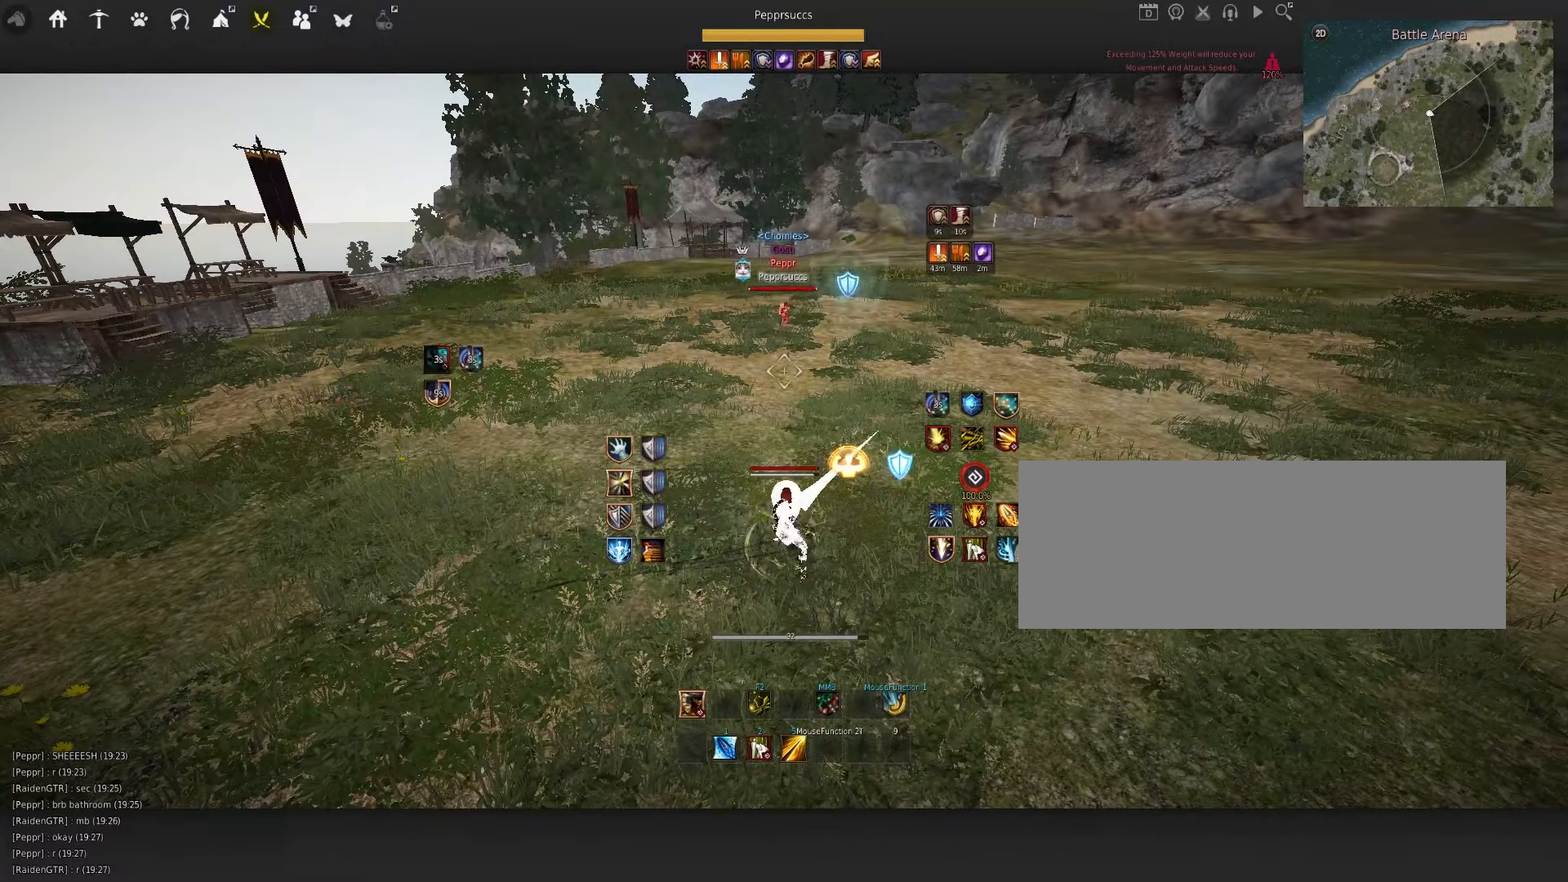
{"keys": ["q"], "mouse": [], "events": [[217, "f", "down"], [217, "s", "down"], [450, "f", "up"], [450, "s", "up"]]}
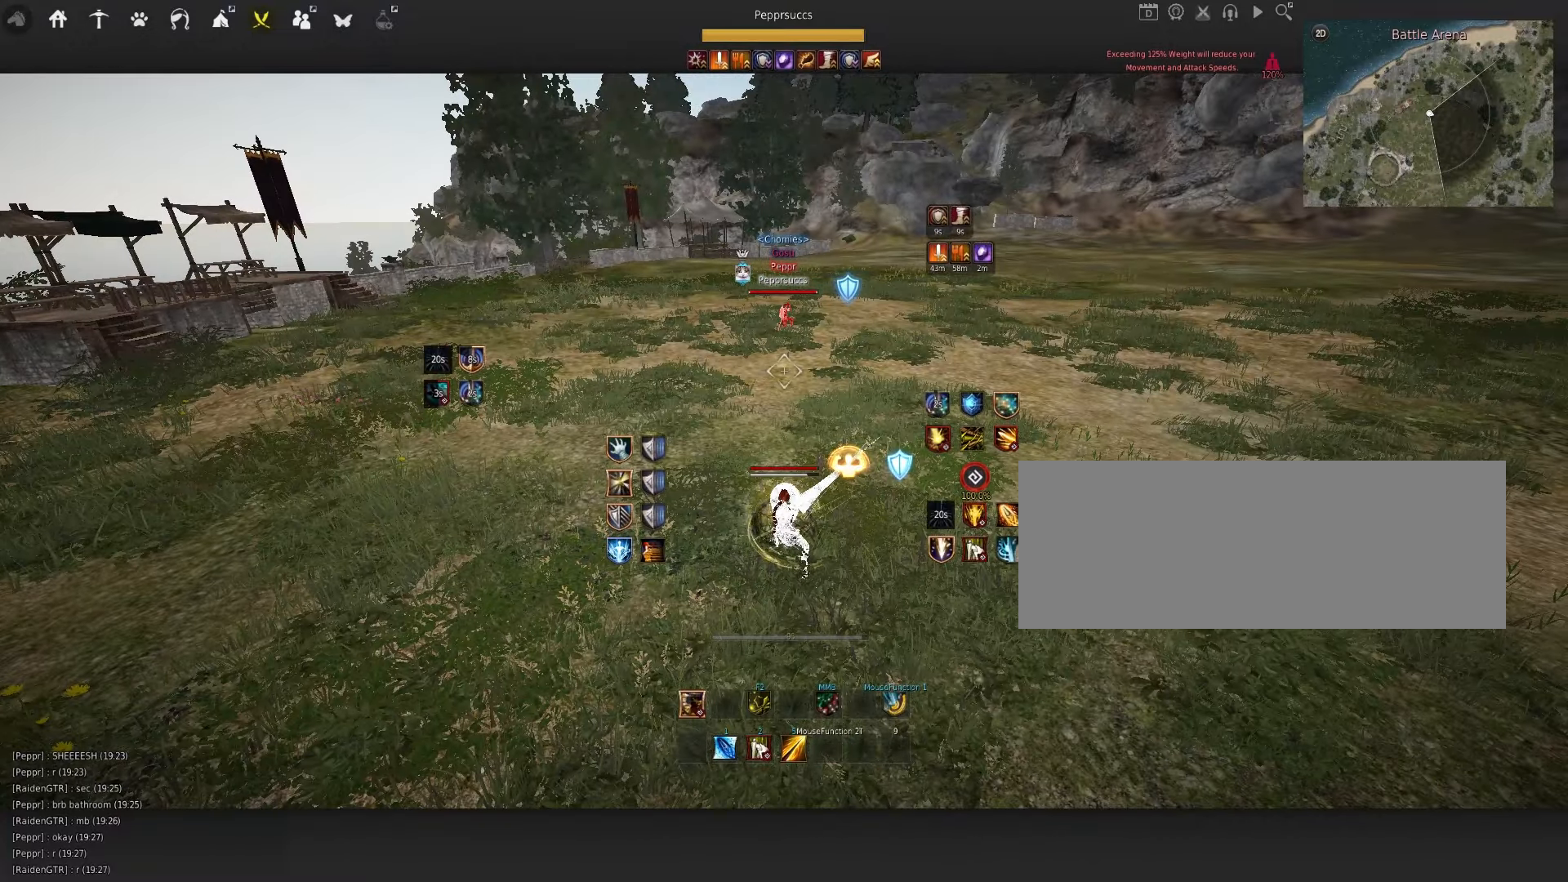
{"keys": [], "mouse": [], "events": [[67, "q", "up"]]}
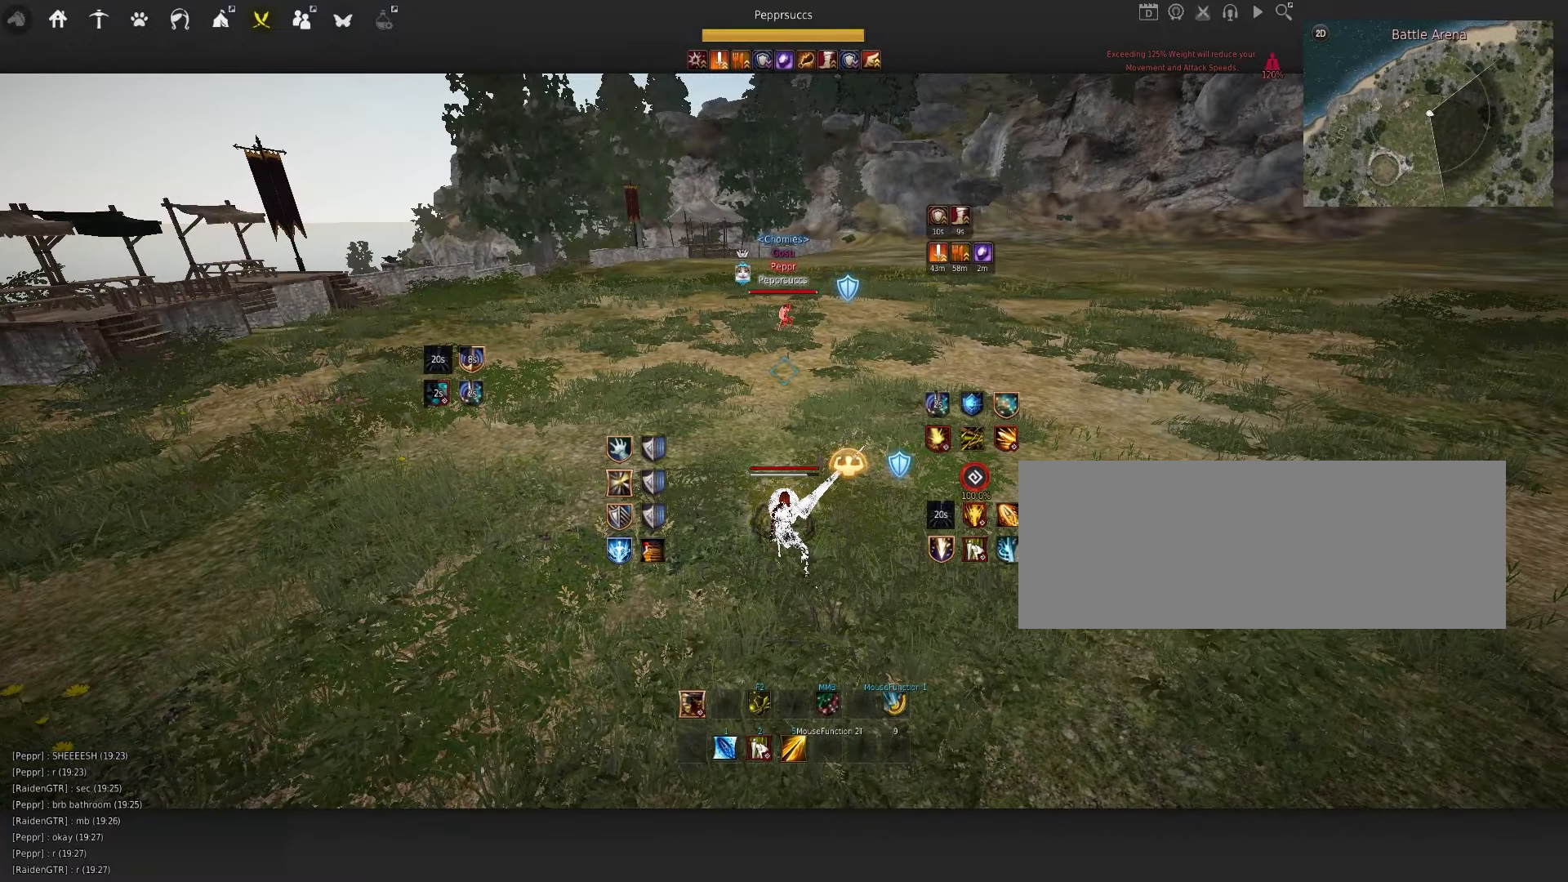
{"keys": [], "mouse": ["left"], "events": [[117, "a", "down"], [117, "w", "down"], [134, "shift", "down"], [284, "shift", "up"], [300, "a", "up"], [300, "w", "up"], [467, "mouse_left", "down"]]}
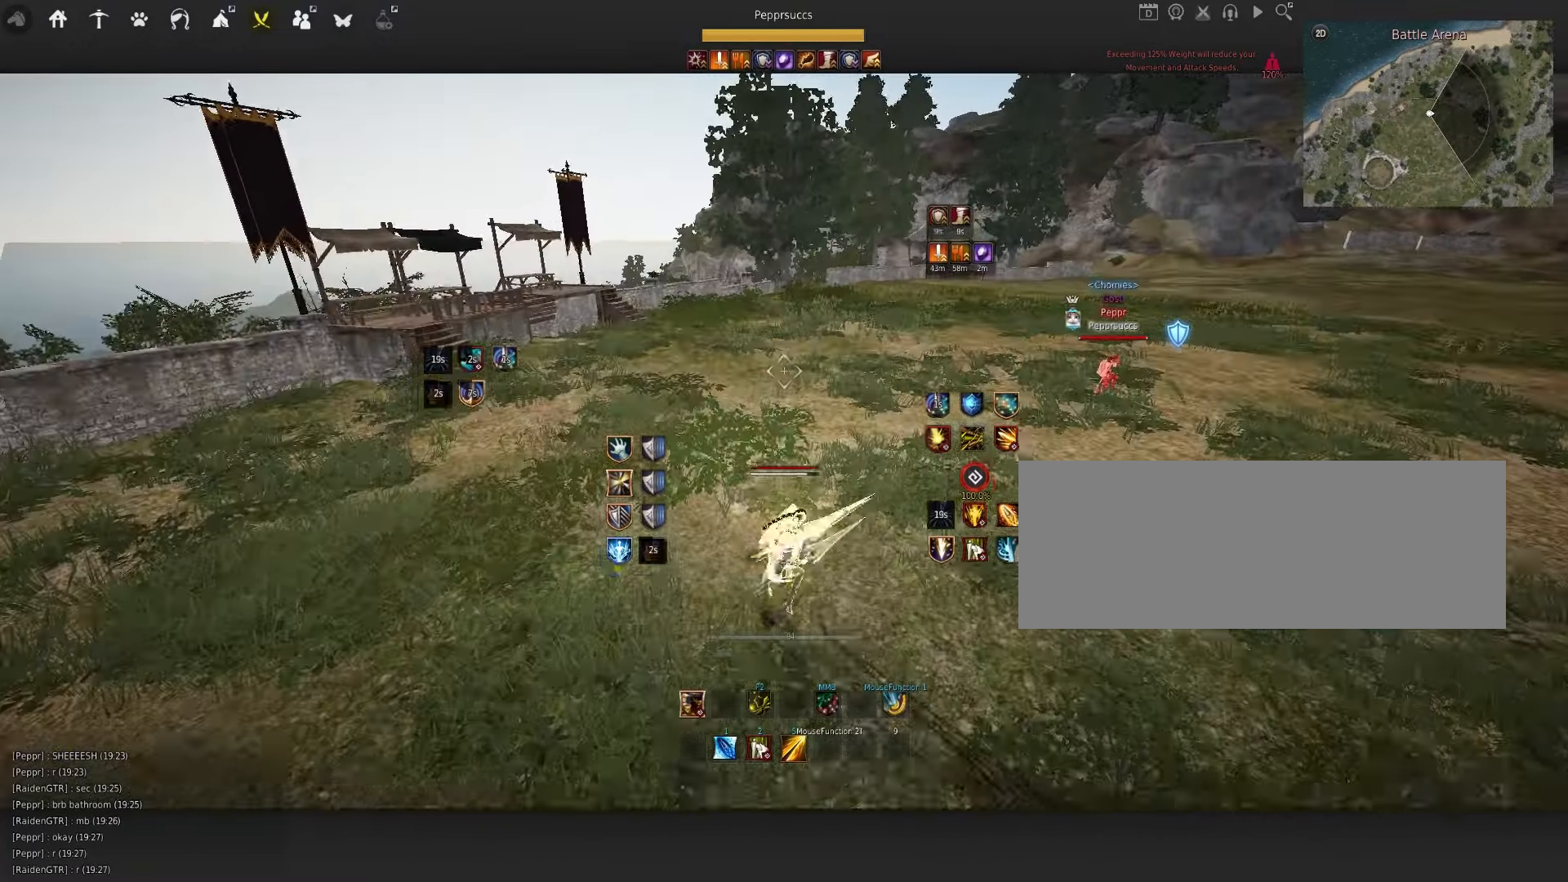
{"keys": [], "mouse": [], "events": [[17, "space", "down"], [50, "mouse_left", "up"], [100, "q", "down"], [150, "space", "up"], [200, "c", "down"], [284, "q", "up"], [317, "c", "up"]]}
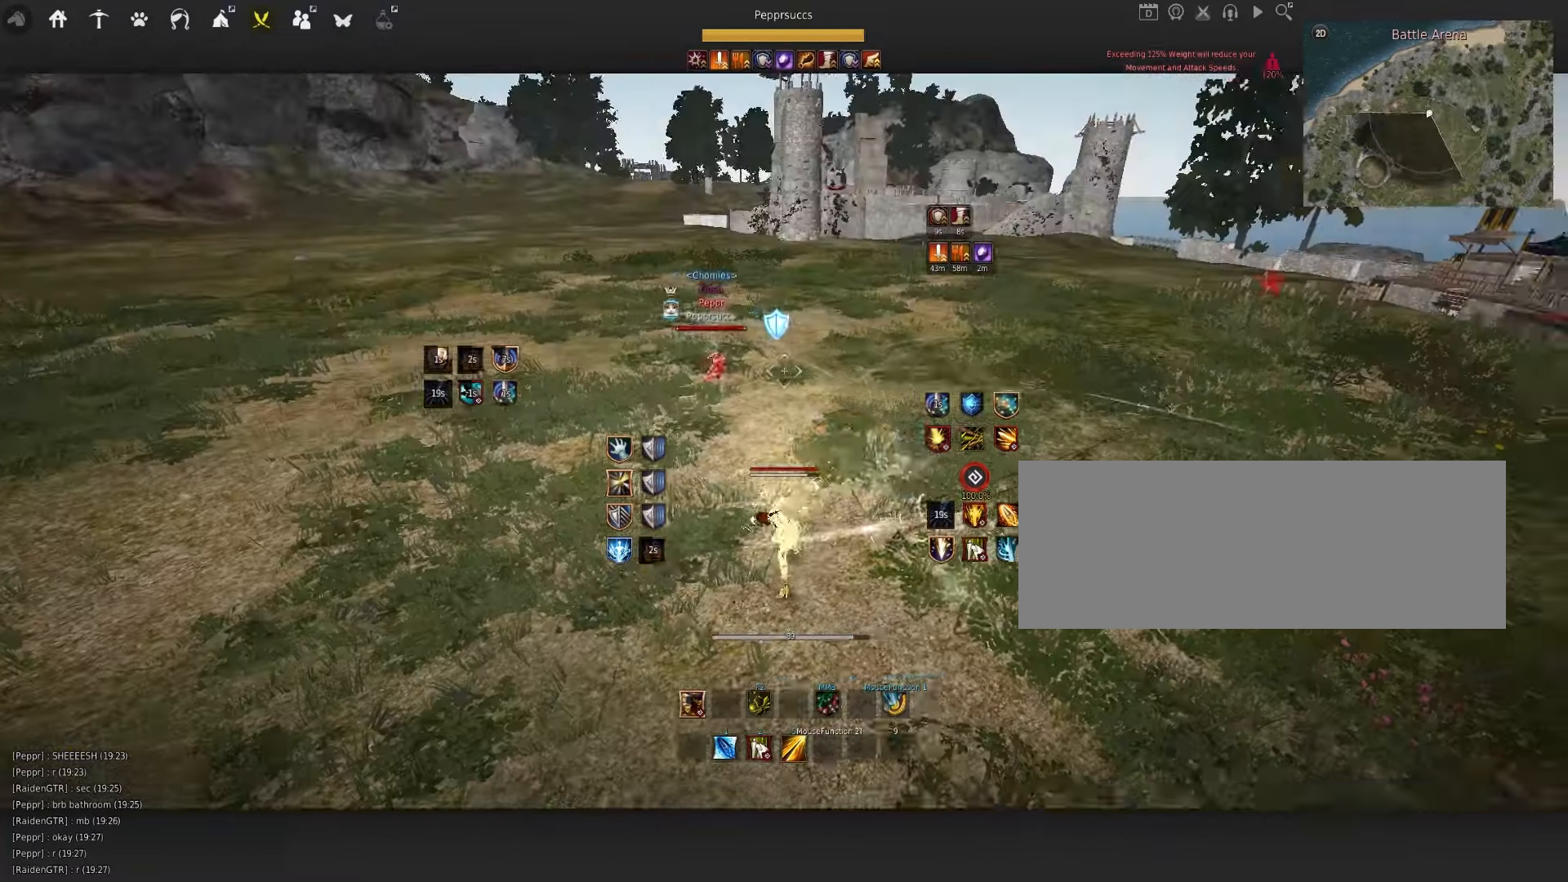
{"keys": ["w"], "mouse": [], "events": [[67, "q", "down"], [100, "d", "down"], [234, "q", "up"], [250, "d", "up"], [334, "w", "down"]]}
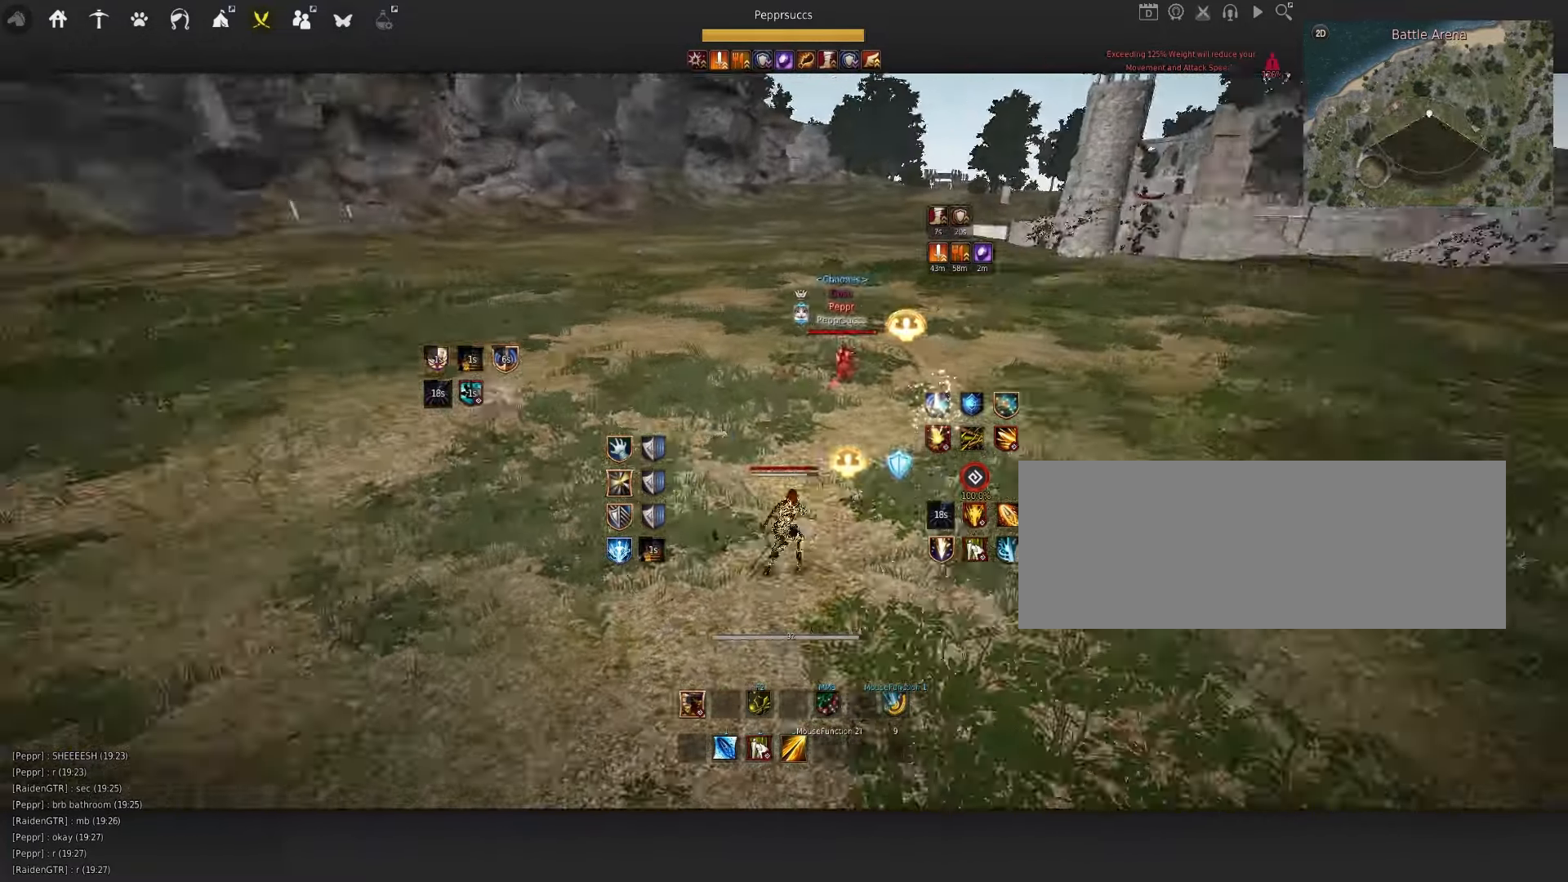
{"keys": ["d", "q"], "mouse": []}